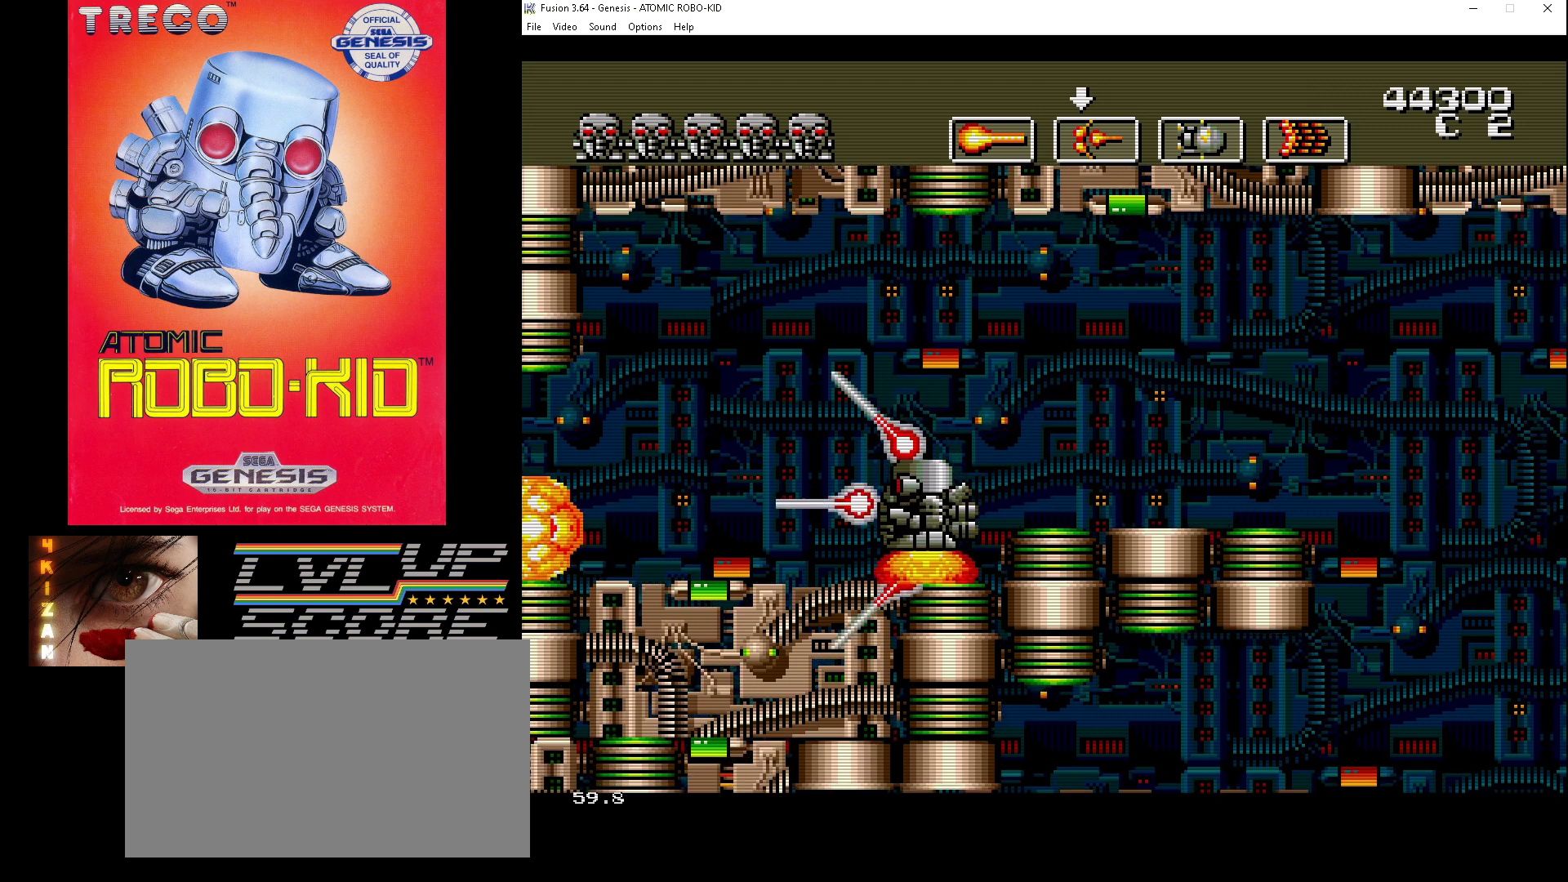
Gameplay with a controller (Xbox layout); each line is a JSON object with the inputs held at the frame after it. "events" lists button and stick changes between this image and that frame as [ms after this image, input, new state], when the widget could be followed in between. Not read: HOME L1 L2 L3 R1 R2 R3.
{"buttons": ["DPAD_LEFT"], "events": [[67, "A", "up"], [133, "A", "down"], [200, "A", "up"], [267, "A", "down"], [300, "DPAD_UP", "down"], [367, "A", "up"], [400, "DPAD_LEFT", "down"], [467, "DPAD_UP", "up"]]}
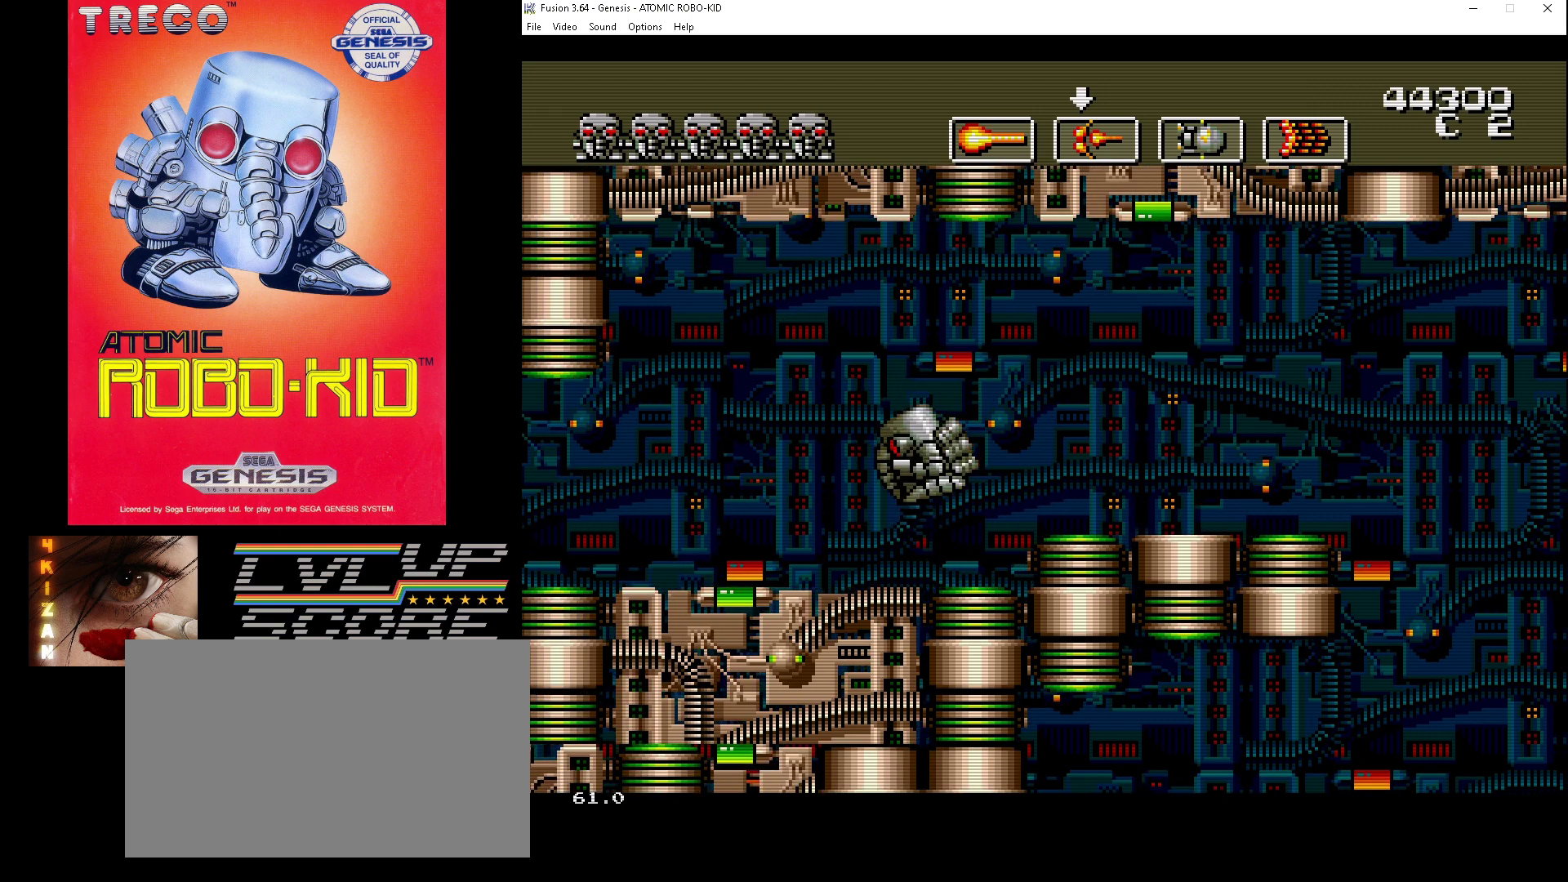
{"buttons": ["A"], "events": [[33, "A", "down"], [100, "A", "up"], [167, "A", "down"], [267, "A", "up"], [300, "DPAD_LEFT", "up"], [333, "A", "down"], [433, "A", "up"], [500, "A", "down"]]}
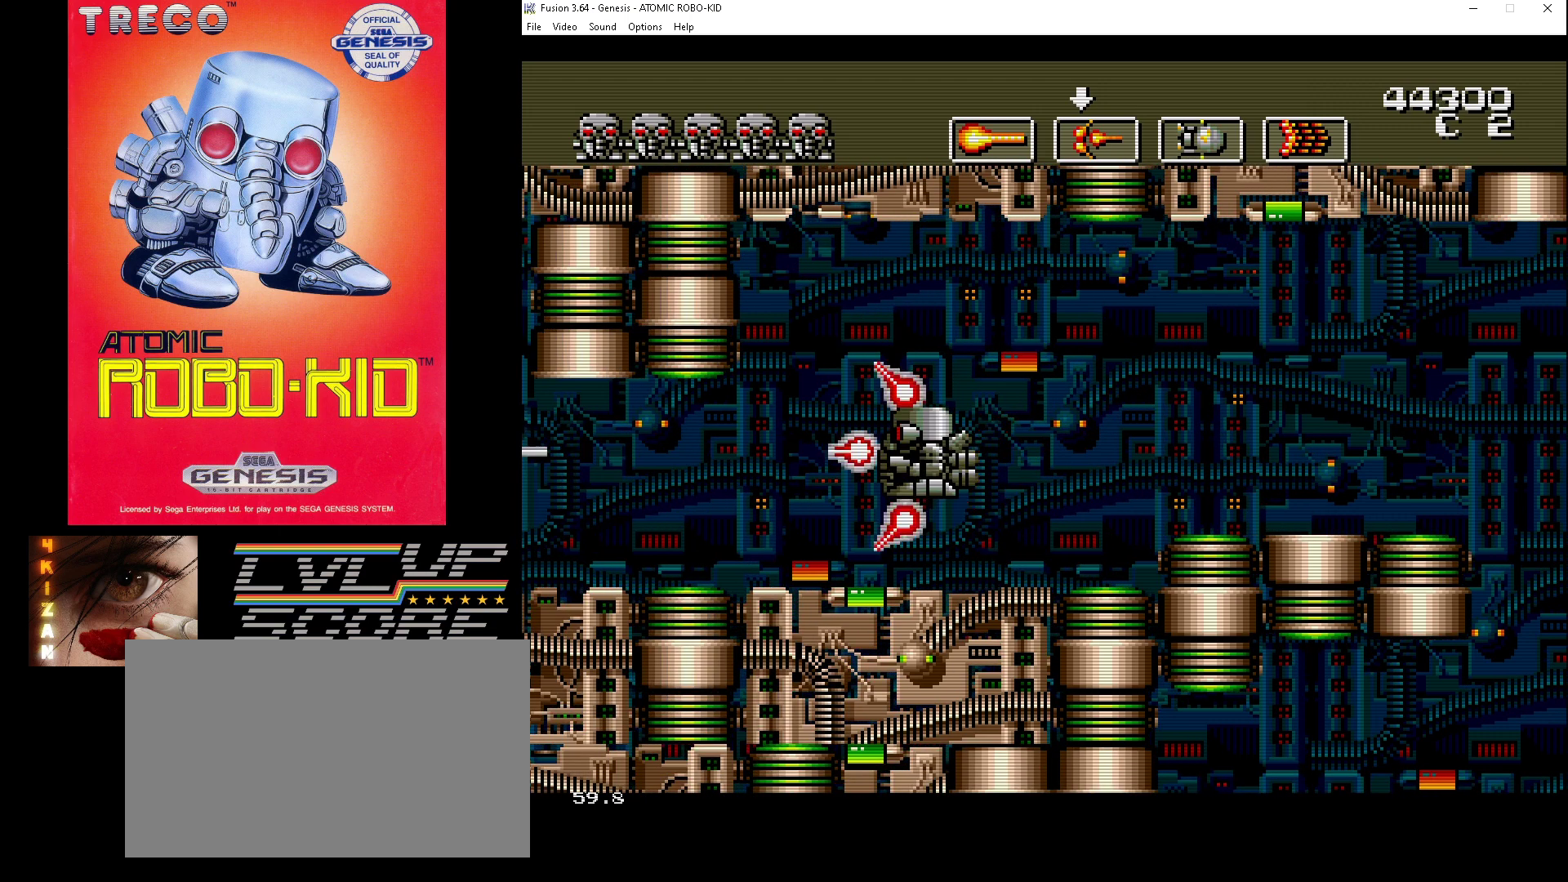
{"buttons": ["DPAD_LEFT"], "events": [[67, "A", "up"], [300, "DPAD_DOWN", "down"], [300, "DPAD_LEFT", "down"], [367, "A", "down"], [433, "DPAD_DOWN", "up"], [467, "A", "up"]]}
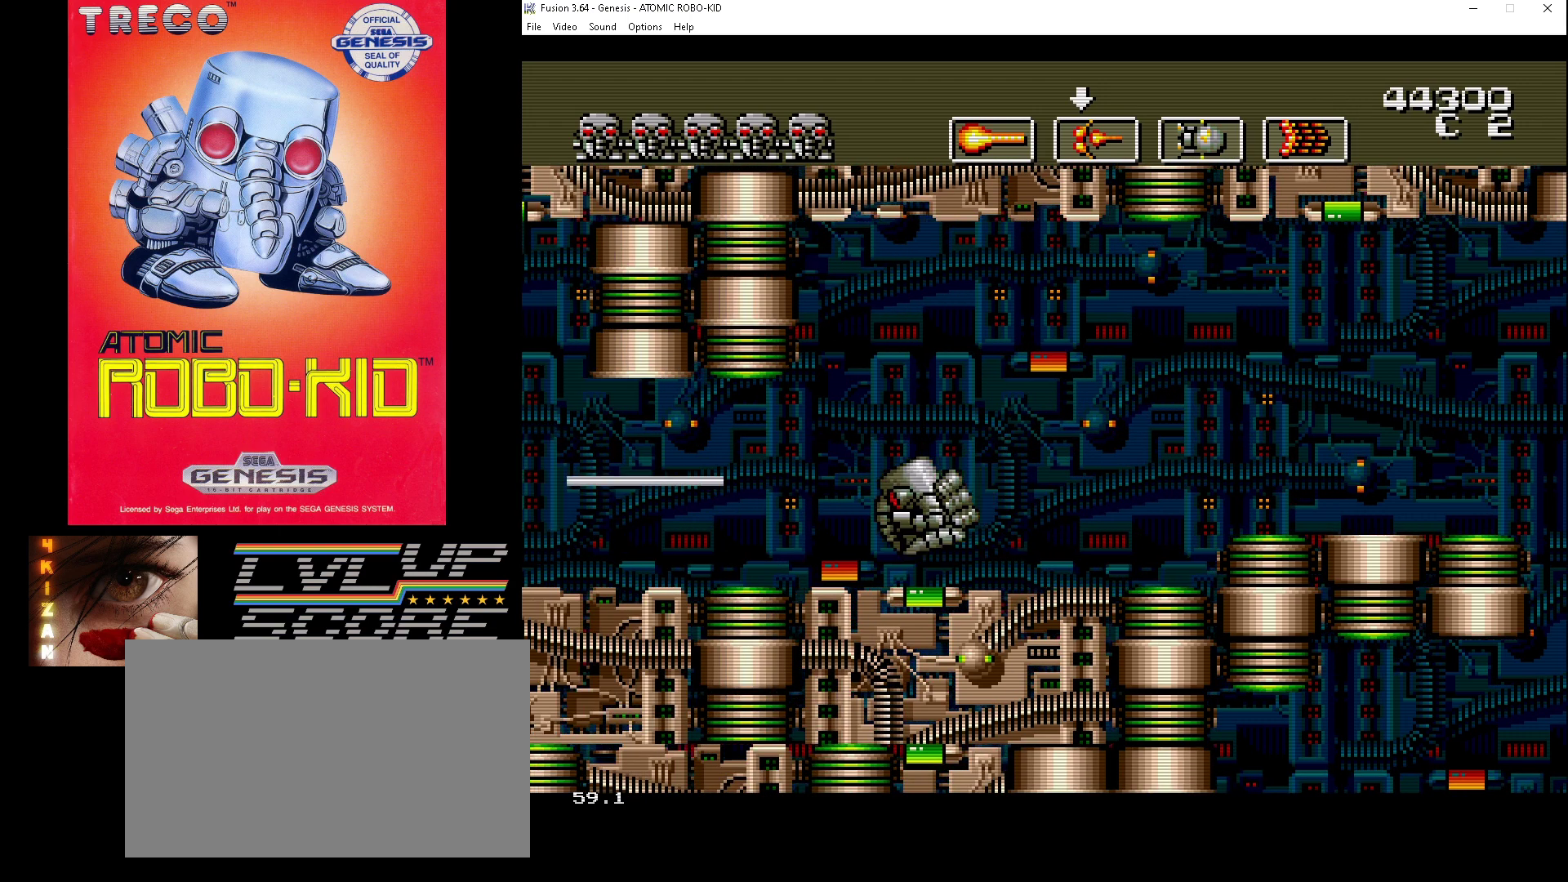
{"buttons": ["A", "DPAD_LEFT"], "events": [[33, "A", "down"], [100, "A", "up"], [200, "A", "down"], [267, "A", "up"], [333, "A", "down"], [433, "A", "up"], [500, "A", "down"]]}
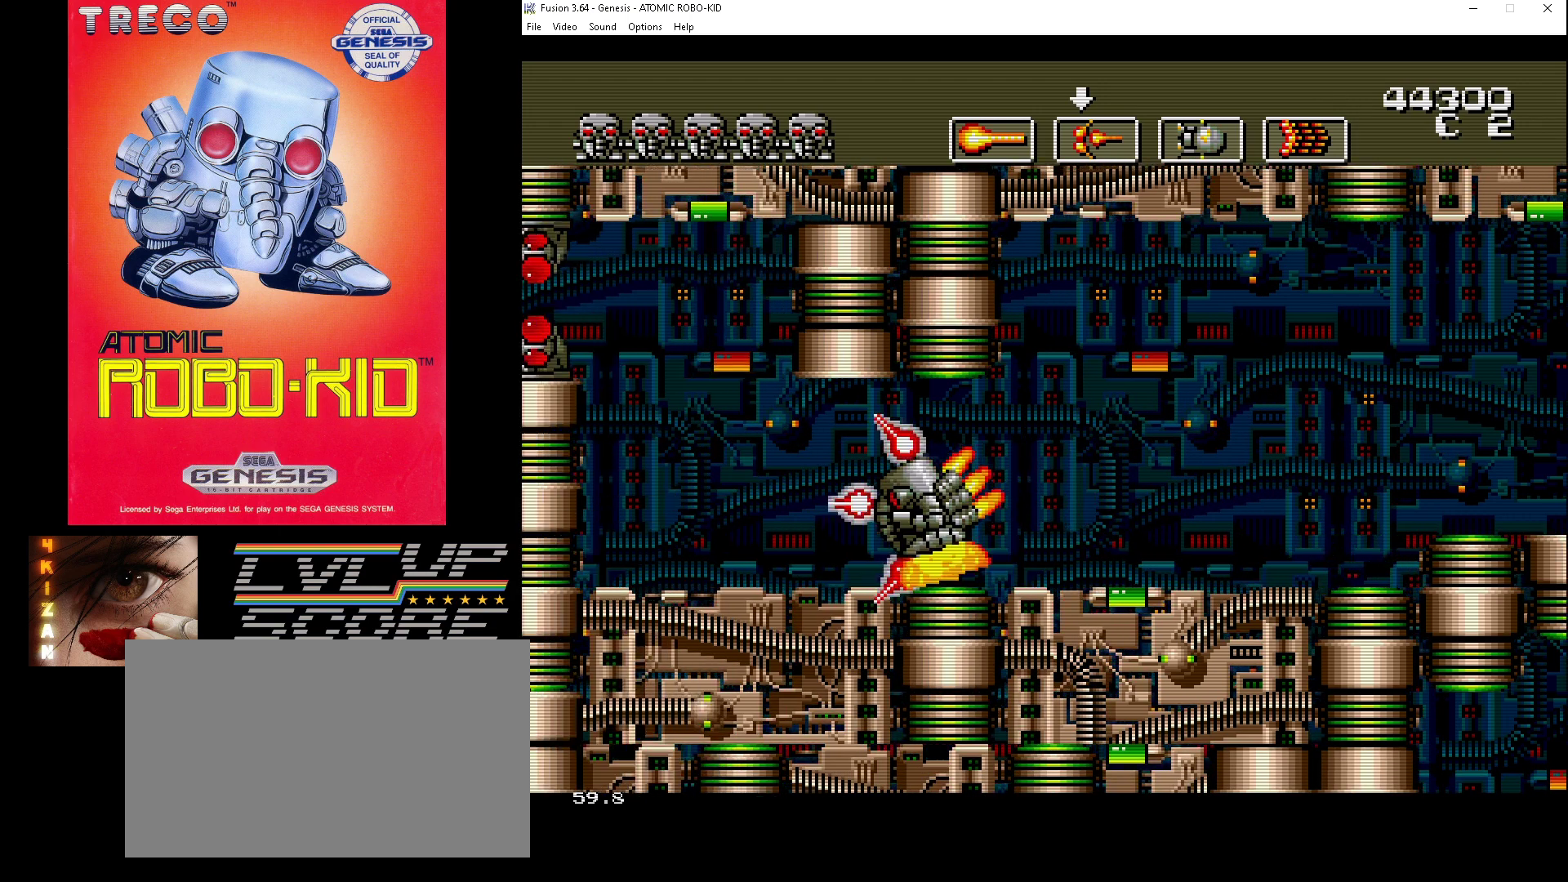
{"buttons": ["A", "DPAD_LEFT"], "events": [[100, "A", "up"], [100, "DPAD_DOWN", "down"], [133, "A", "down"], [233, "A", "up"], [233, "DPAD_DOWN", "up"], [333, "A", "down"], [400, "A", "up"], [467, "A", "down"]]}
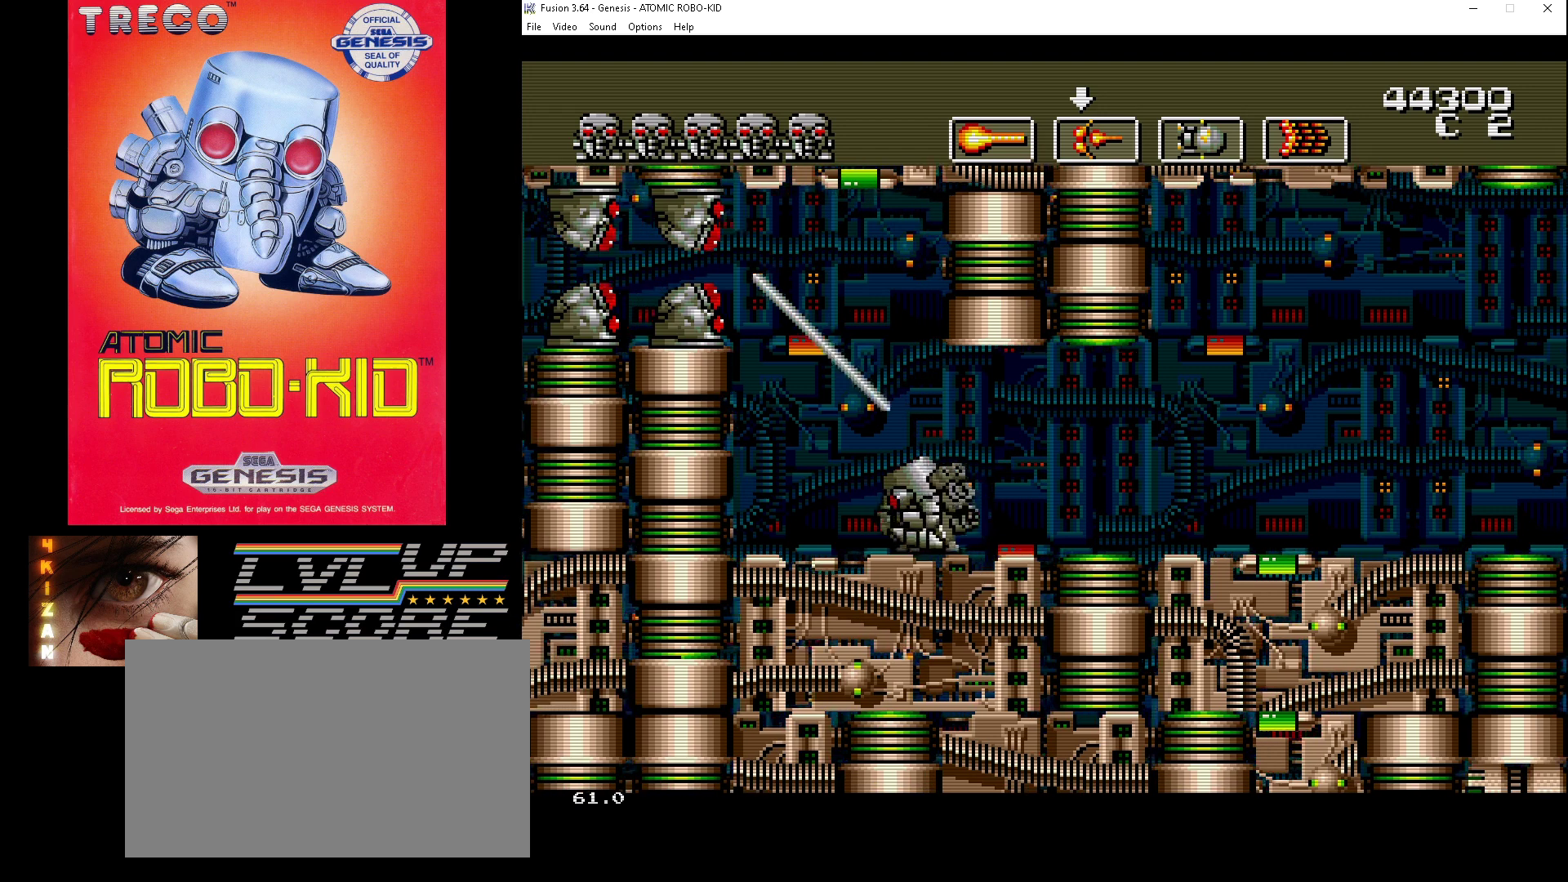
{"buttons": ["DPAD_LEFT"], "events": [[33, "A", "up"], [133, "A", "down"], [200, "A", "up"], [300, "A", "down"], [367, "A", "up"], [433, "A", "down"], [500, "A", "up"]]}
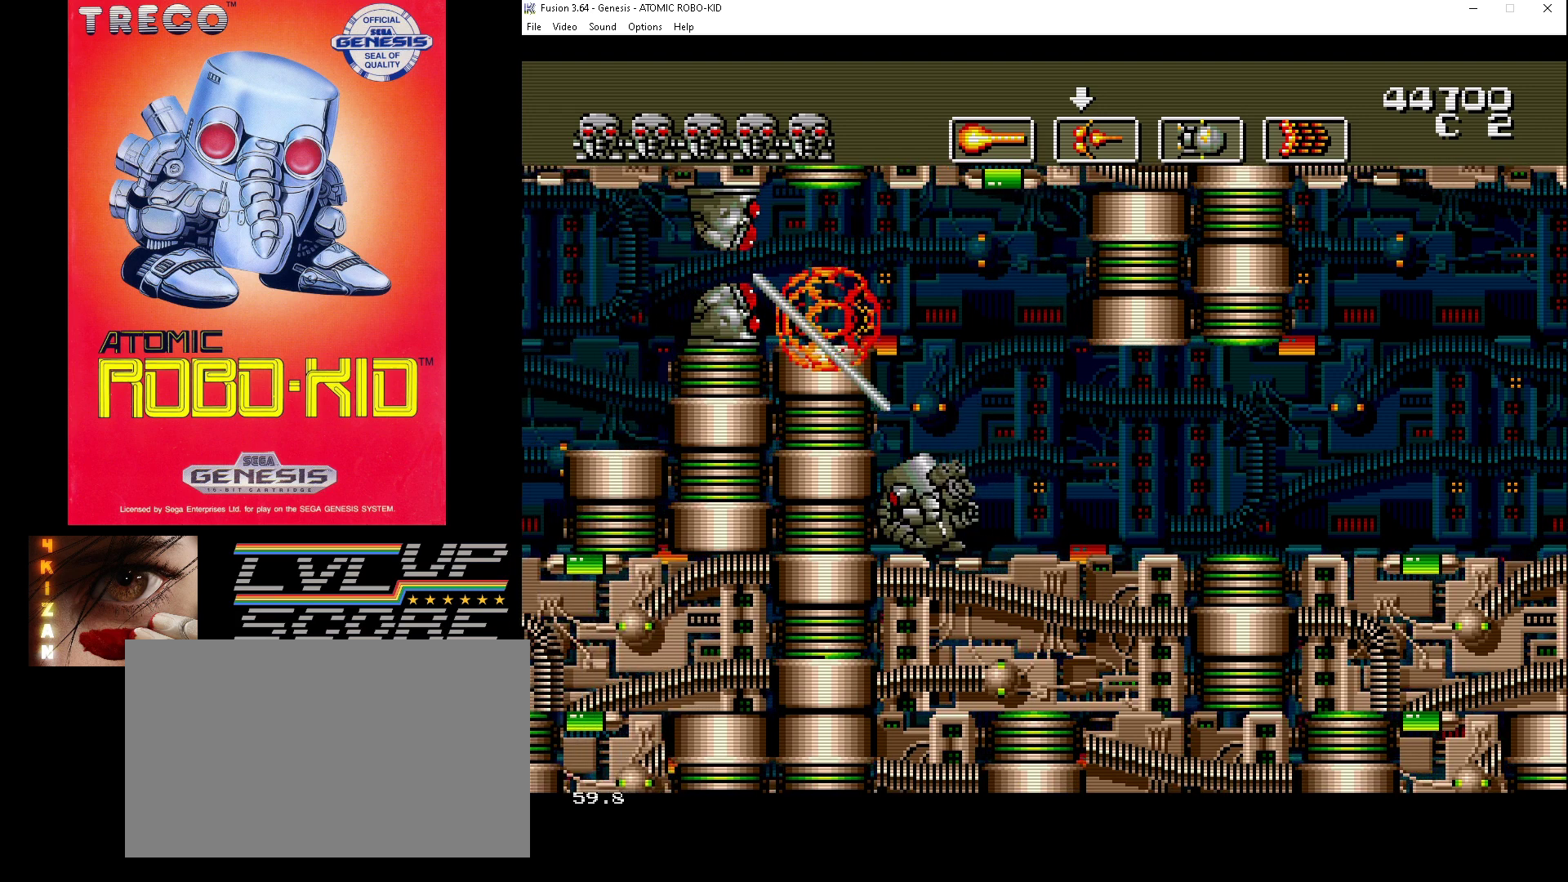
{"buttons": [], "events": [[100, "A", "down"], [200, "A", "up"], [267, "A", "down"], [333, "A", "up"], [400, "A", "down"], [467, "DPAD_LEFT", "up"], [500, "A", "up"]]}
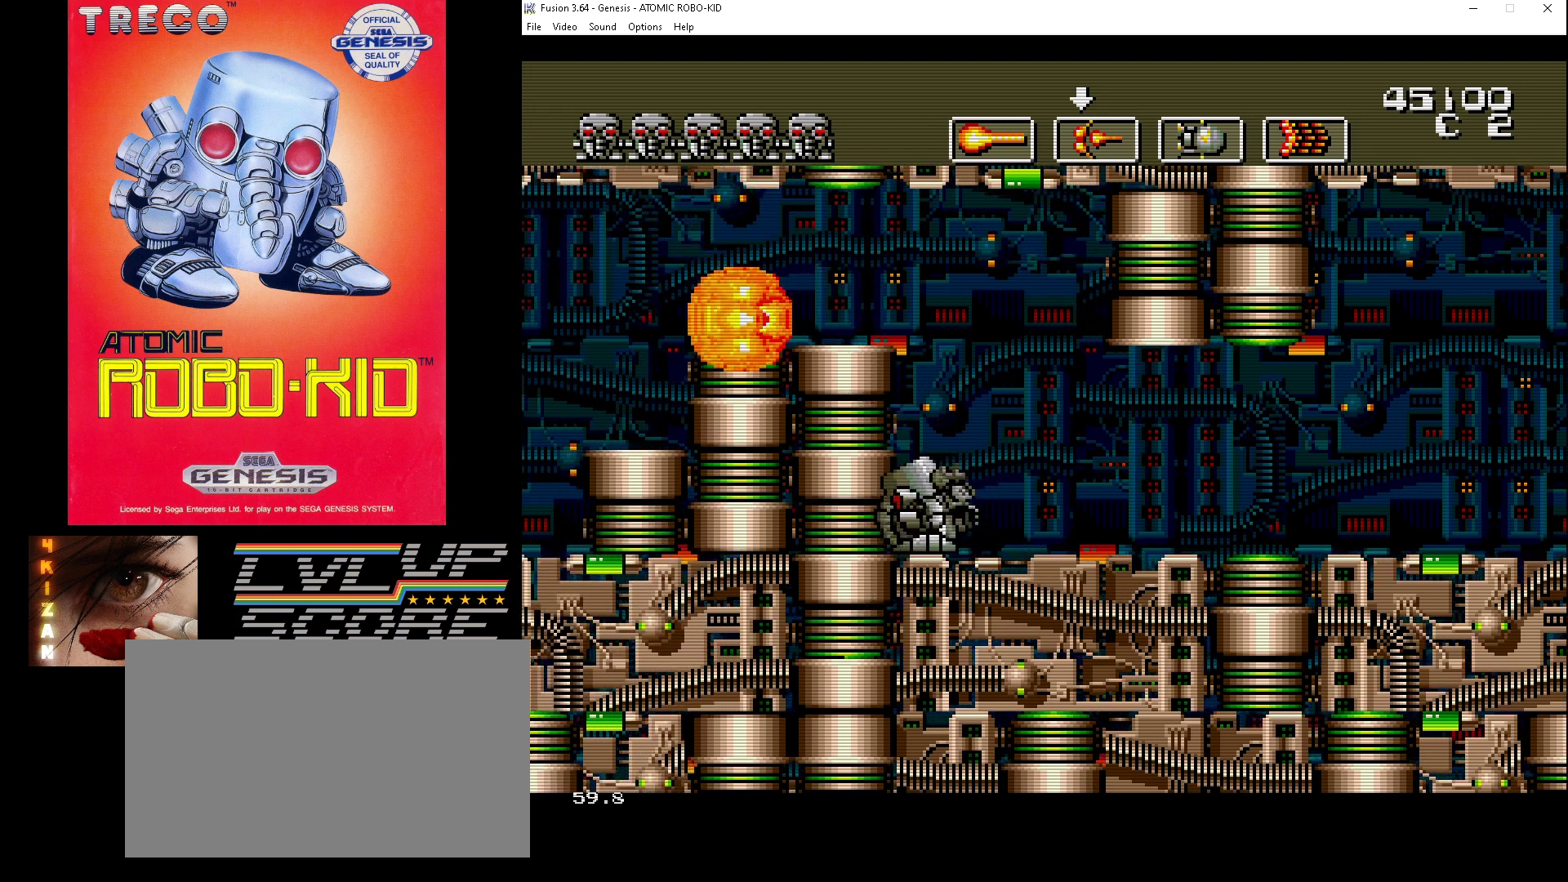
{"buttons": [], "events": [[267, "A", "down"], [300, "A", "up"]]}
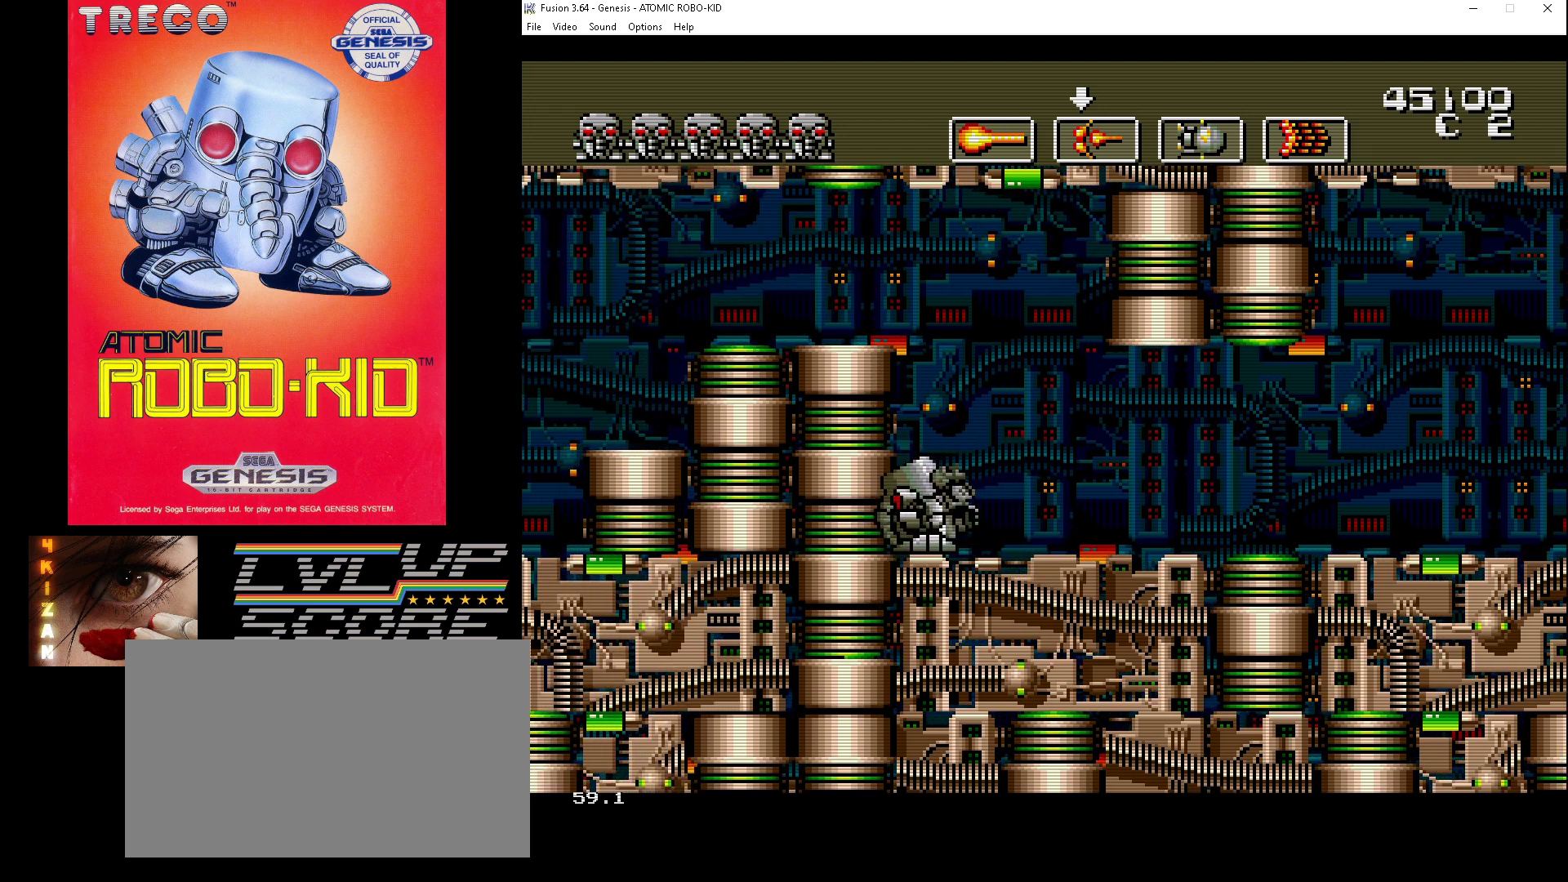
{"buttons": [], "events": [[100, "B", "down"], [167, "B", "up"], [400, "B", "down"], [467, "B", "up"]]}
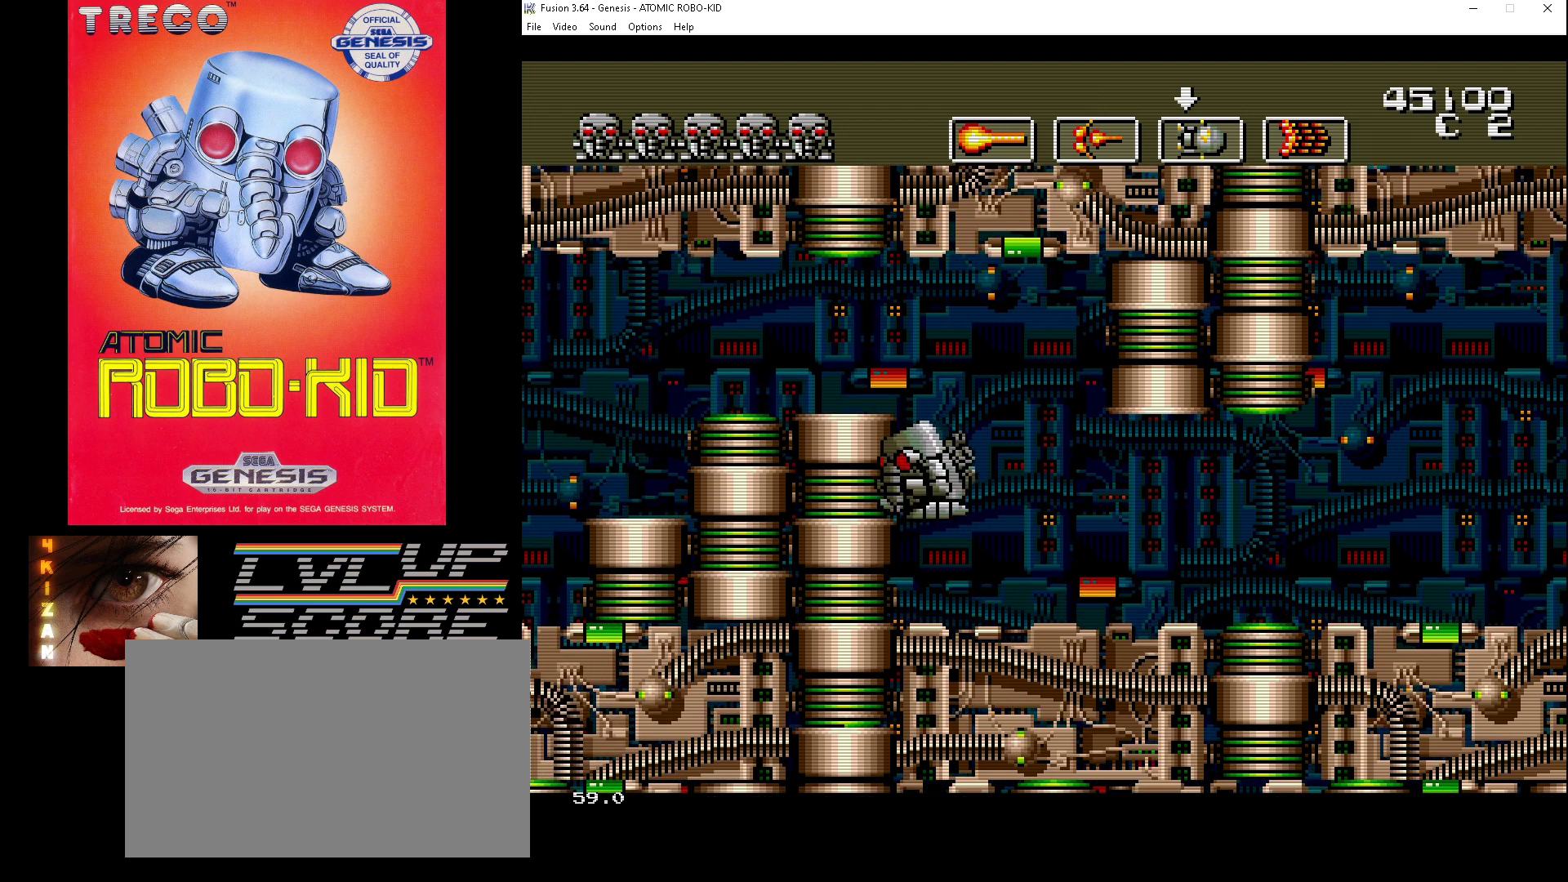
{"buttons": [], "events": [[367, "A", "down"], [433, "A", "up"]]}
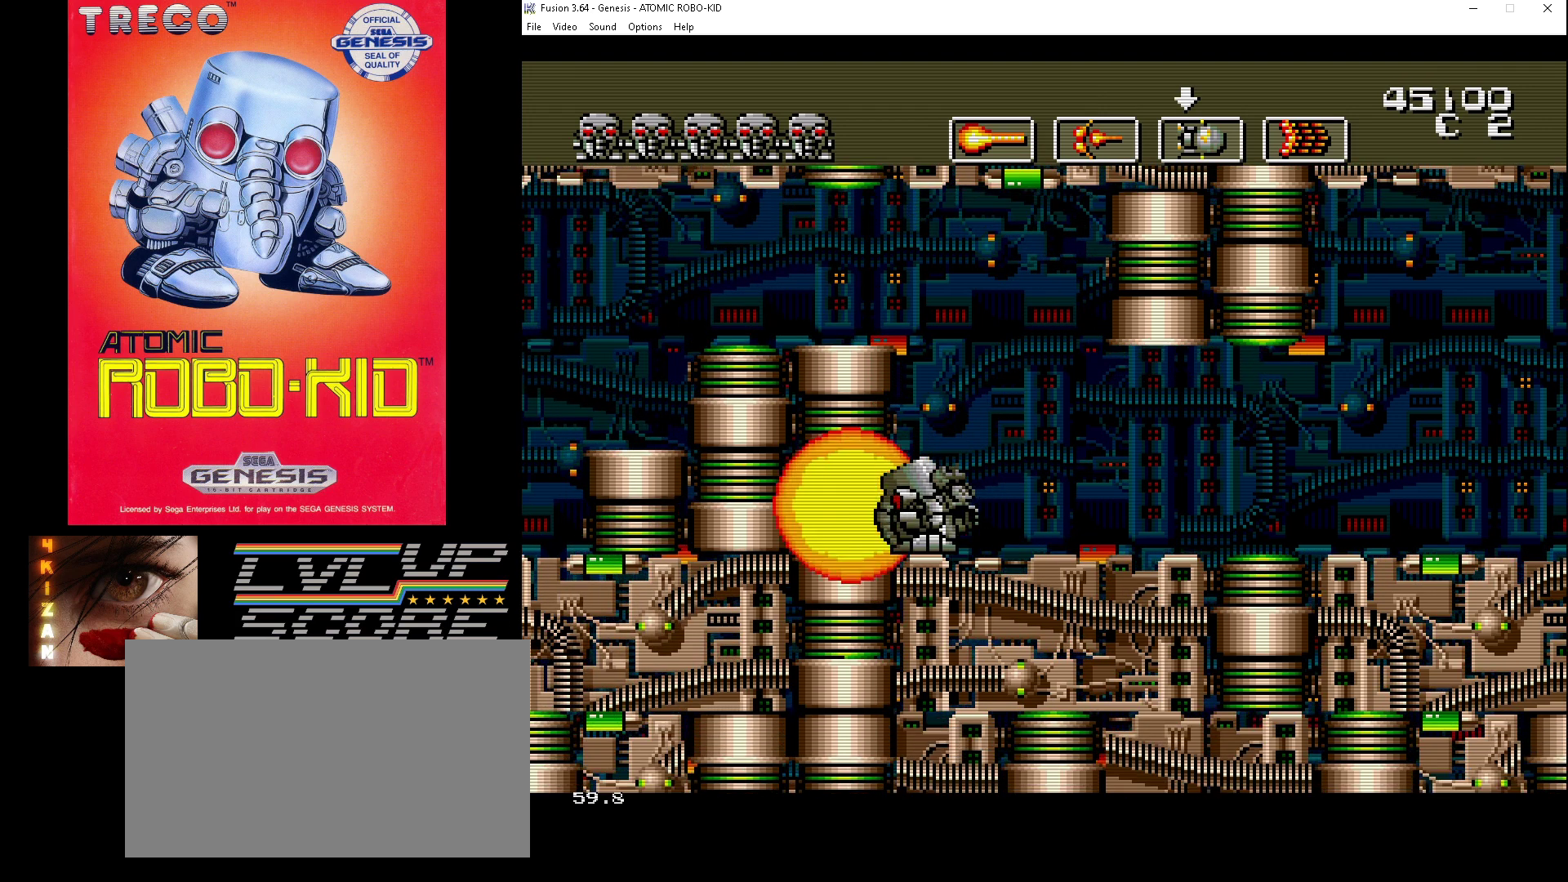
{"buttons": [], "events": [[333, "B", "down"], [500, "B", "up"]]}
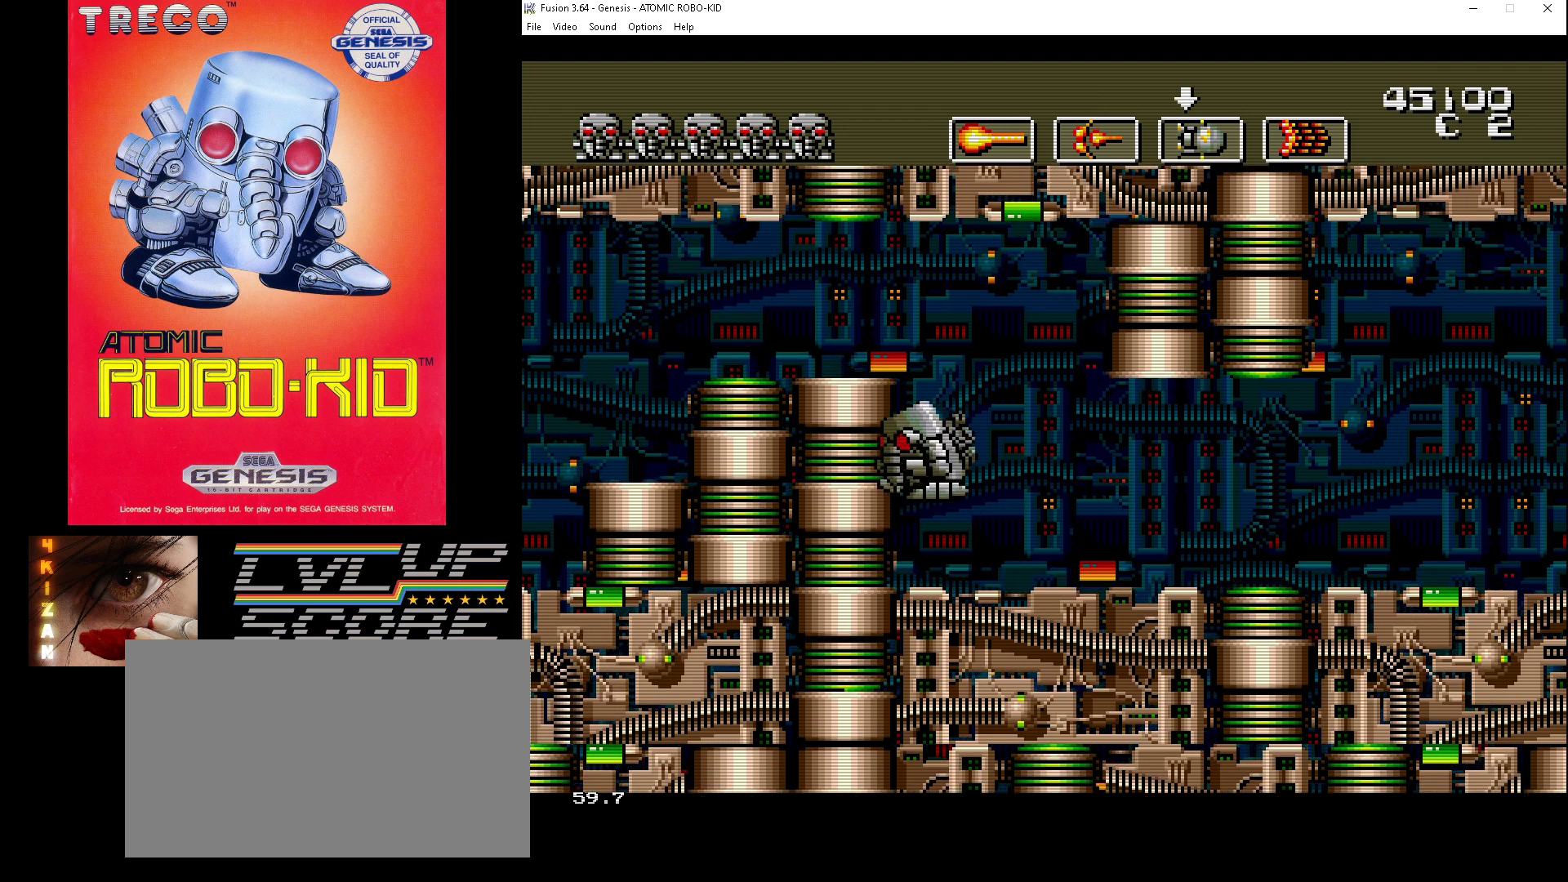
{"buttons": ["B"], "events": [[300, "B", "down"], [400, "B", "up"], [467, "B", "down"]]}
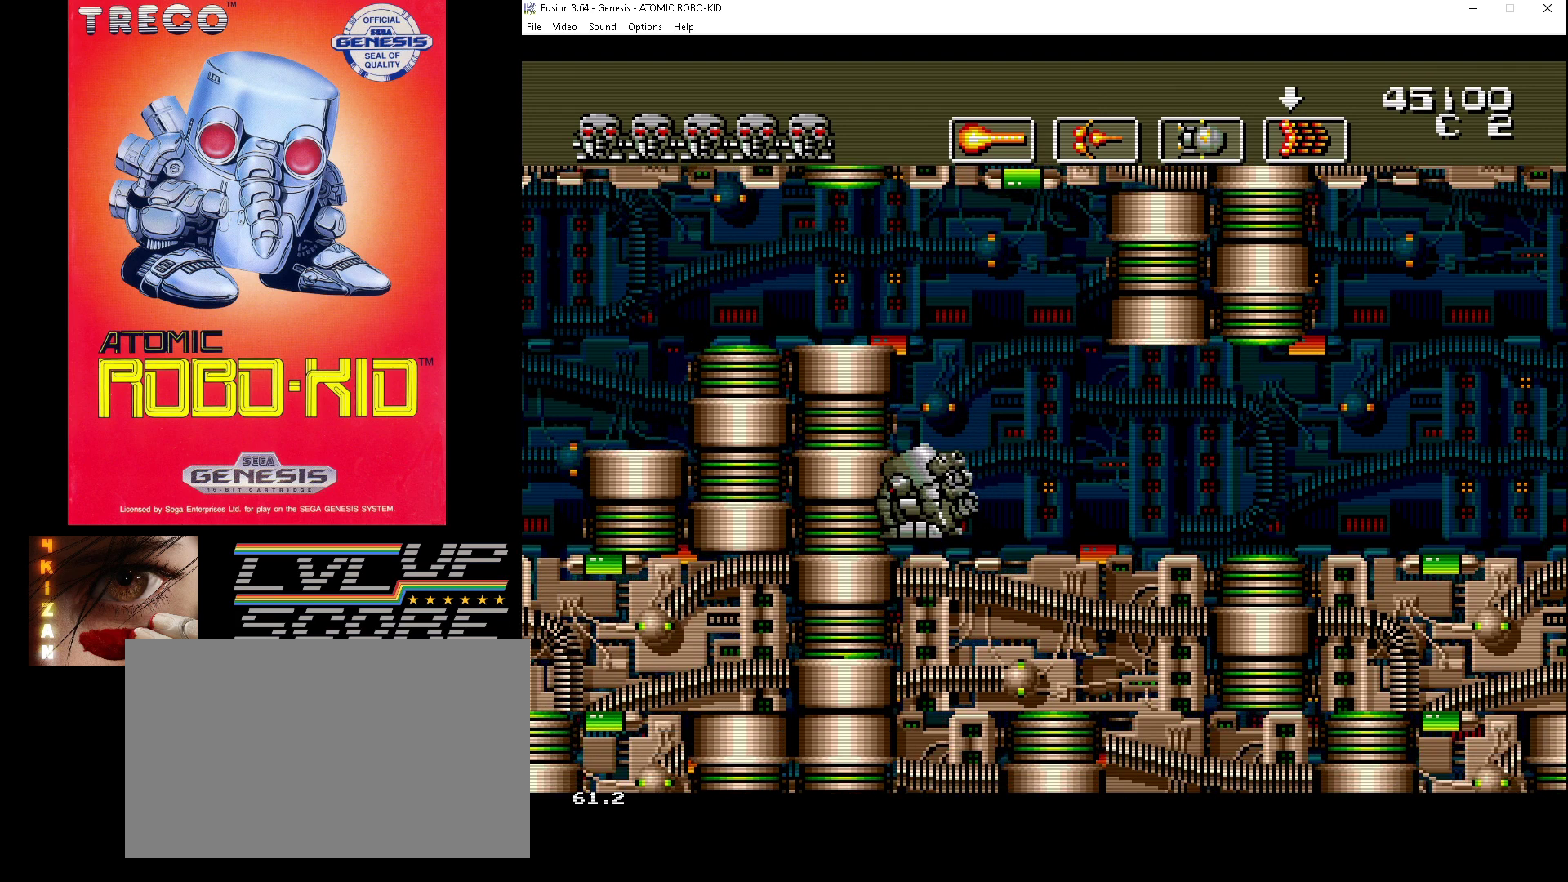
{"buttons": [], "events": [[33, "B", "up"], [367, "B", "down"], [500, "B", "up"]]}
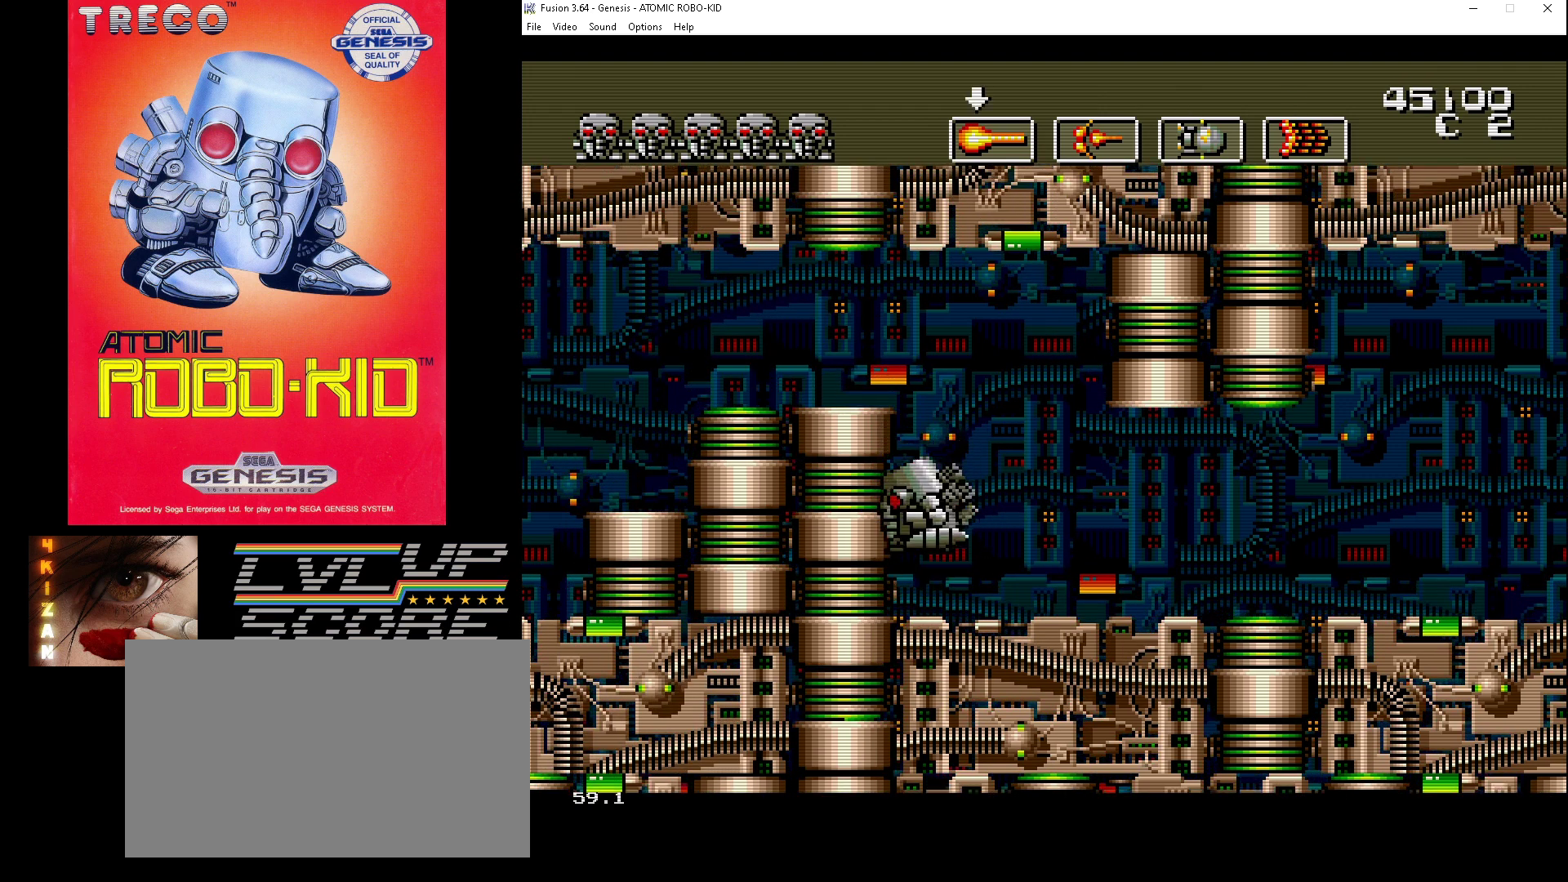
{"buttons": ["DPAD_UP"], "events": [[267, "DPAD_UP", "down"]]}
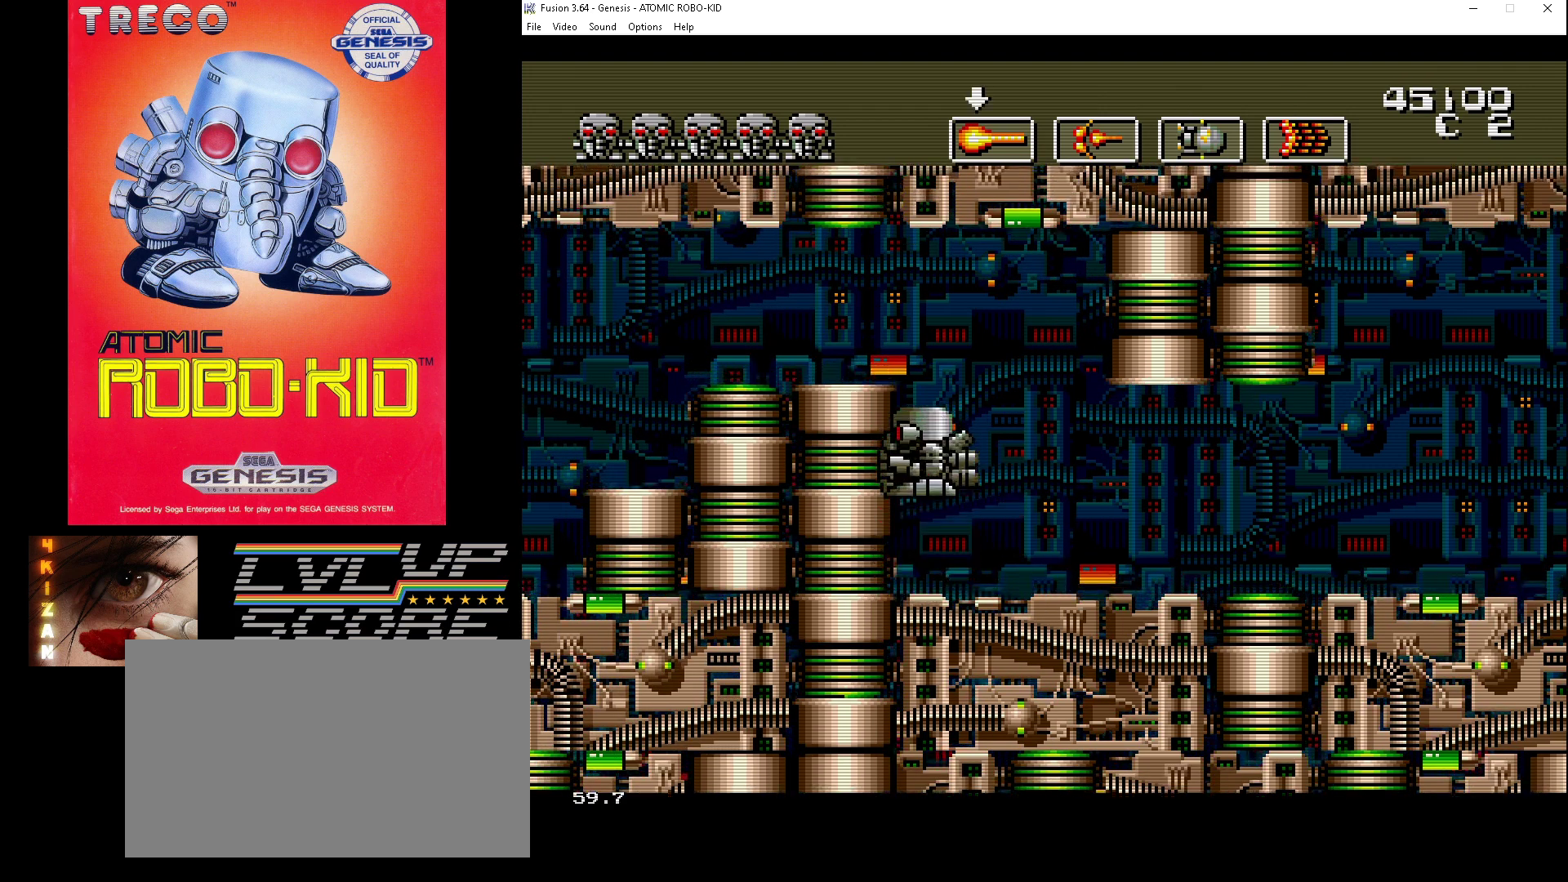
{"buttons": ["A"], "events": [[67, "A", "down"], [133, "A", "up"], [200, "A", "down"], [300, "A", "up"], [333, "A", "down"], [333, "DPAD_LEFT", "down"], [400, "DPAD_UP", "up"], [433, "A", "up"], [500, "A", "down"], [500, "DPAD_LEFT", "up"]]}
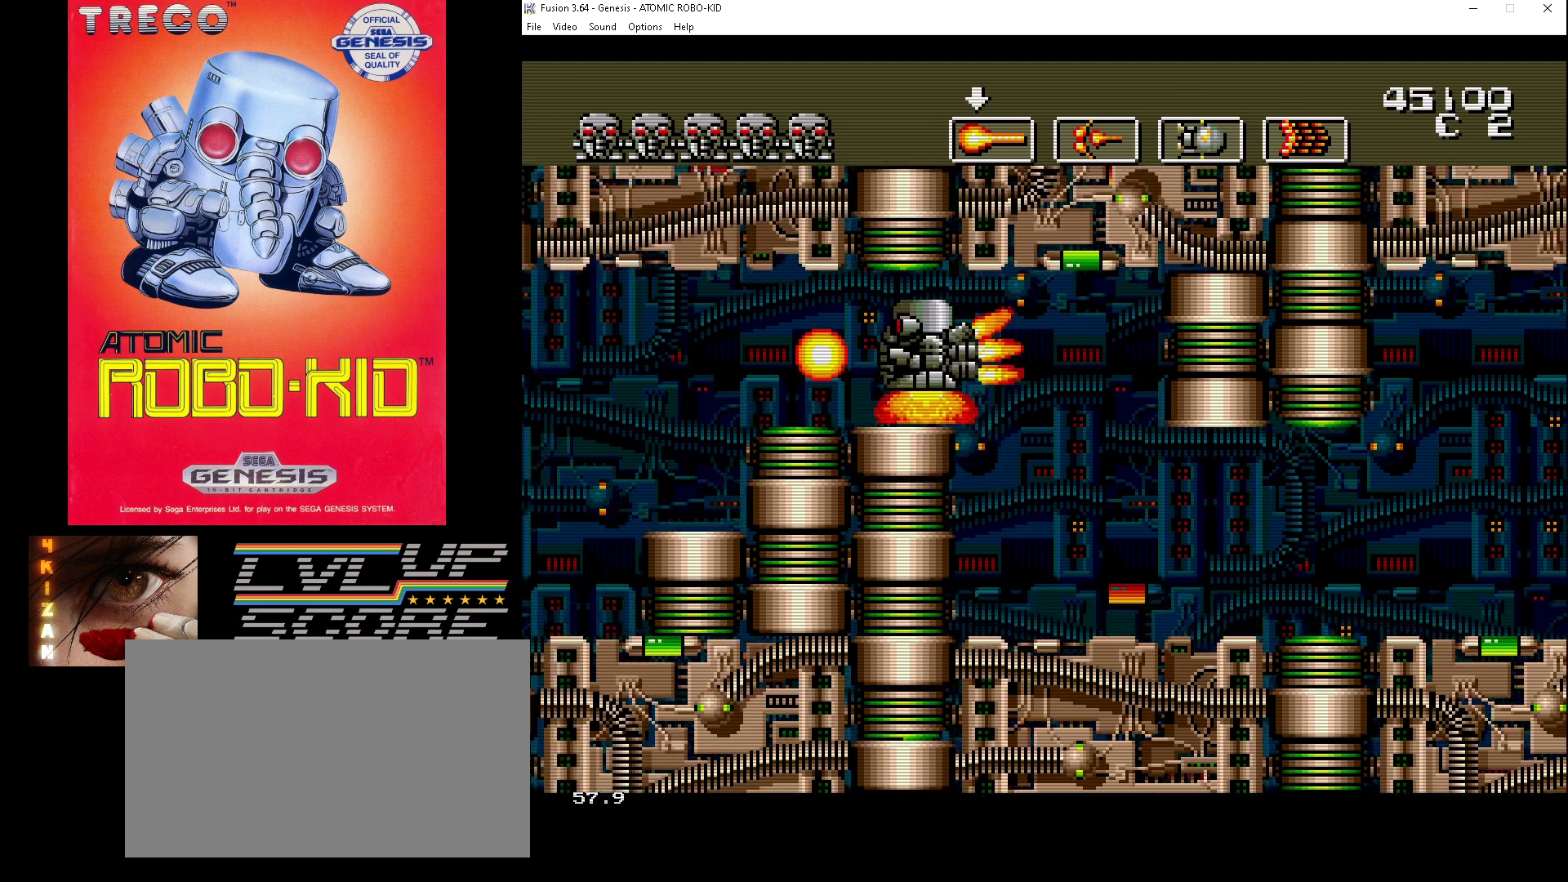
{"buttons": ["A", "DPAD_DOWN", "DPAD_LEFT"], "events": [[67, "A", "up"], [167, "A", "down"], [167, "DPAD_LEFT", "down"], [267, "A", "up"], [300, "A", "down"], [333, "DPAD_LEFT", "up"], [367, "DPAD_DOWN", "down"], [400, "A", "up"], [467, "A", "down"], [500, "DPAD_LEFT", "down"]]}
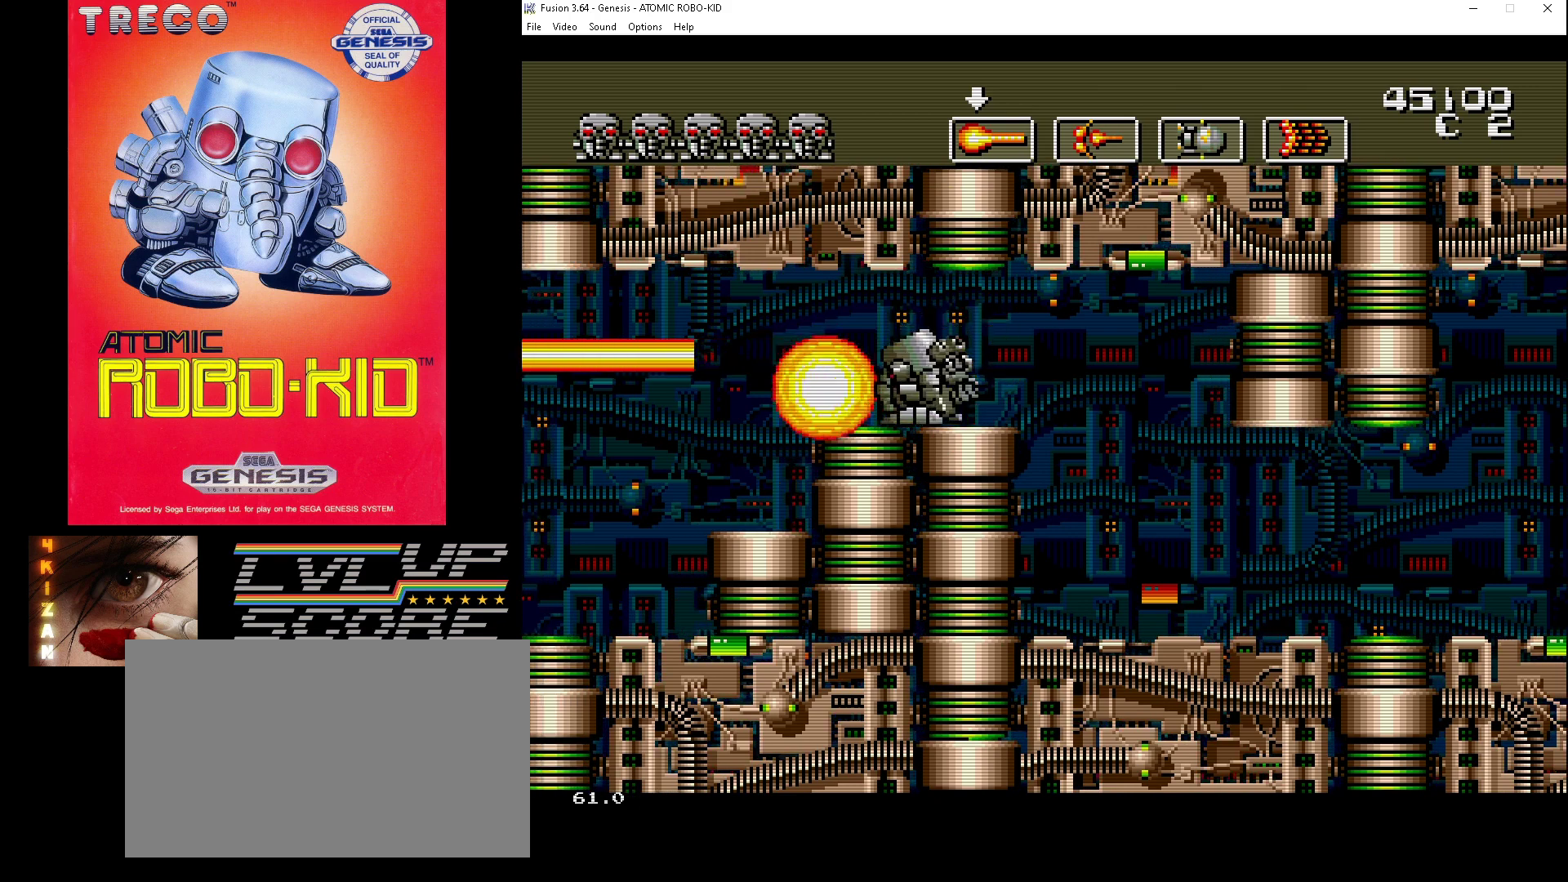
{"buttons": ["A"], "events": [[33, "DPAD_DOWN", "up"], [67, "A", "up"], [133, "A", "down"], [200, "DPAD_LEFT", "up"], [233, "A", "up"], [300, "A", "down"], [367, "A", "up"], [467, "A", "down"]]}
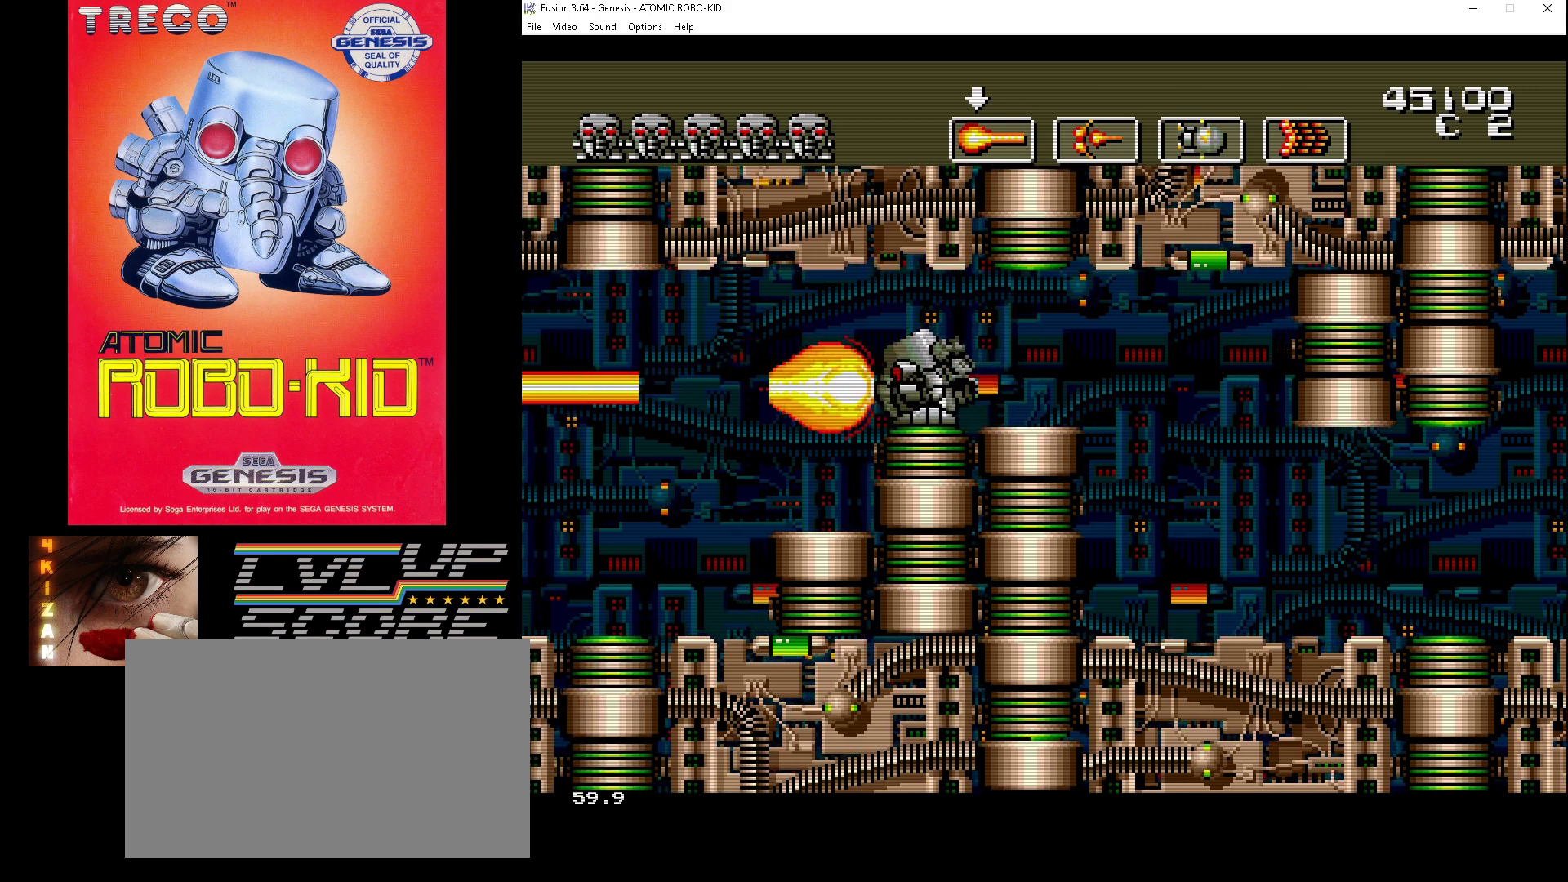
{"buttons": ["DPAD_DOWN", "DPAD_LEFT"], "events": [[33, "A", "up"], [67, "DPAD_DOWN", "down"], [67, "DPAD_LEFT", "down"], [133, "A", "down"], [200, "A", "up"], [233, "DPAD_LEFT", "up"], [267, "A", "down"], [267, "DPAD_DOWN", "up"], [333, "A", "up"], [333, "DPAD_LEFT", "down"], [400, "A", "down"], [467, "DPAD_DOWN", "down"], [500, "A", "up"]]}
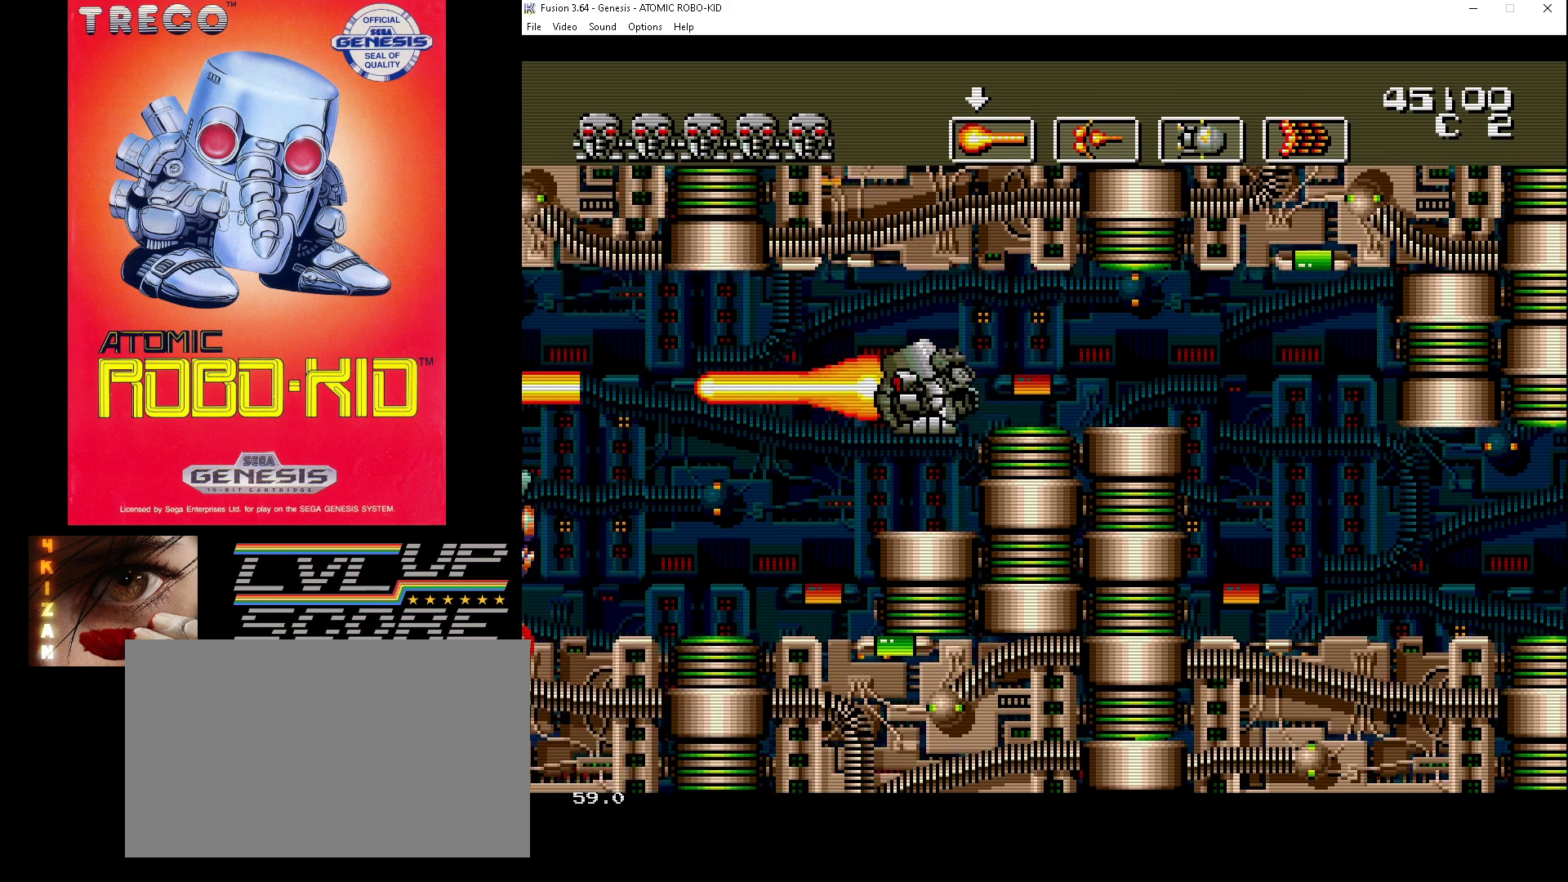
{"buttons": [], "events": [[33, "DPAD_DOWN", "up"], [33, "DPAD_LEFT", "up"], [67, "A", "down"], [133, "DPAD_DOWN", "down"], [167, "A", "up"], [233, "A", "down"], [233, "DPAD_DOWN", "up"], [300, "A", "up"], [367, "A", "down"], [367, "DPAD_LEFT", "down"], [400, "DPAD_LEFT", "up"], [467, "A", "up"]]}
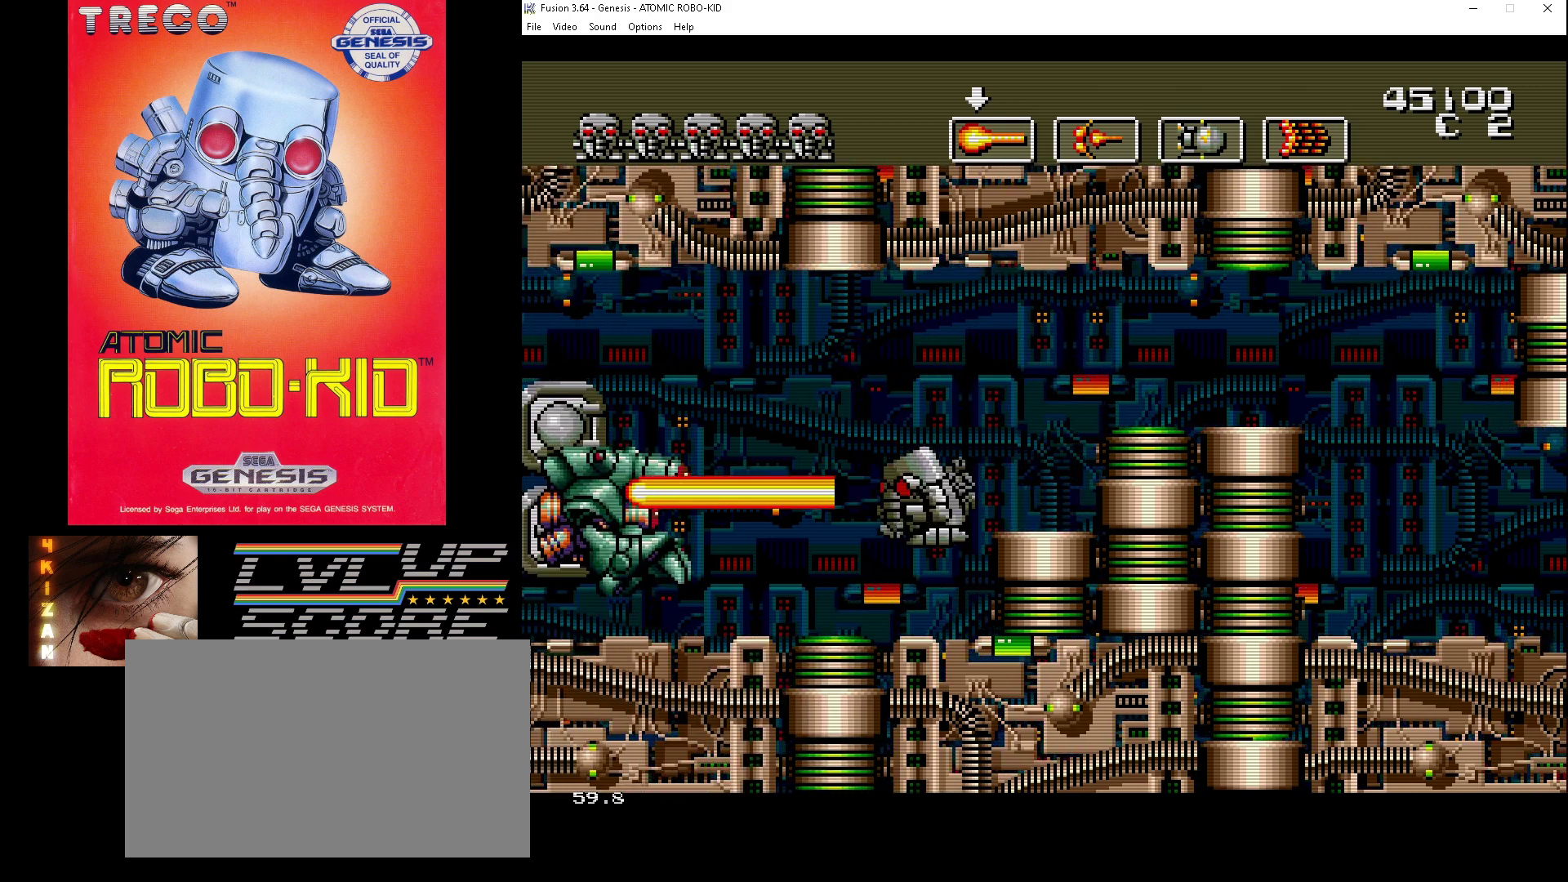
{"buttons": ["A", "DPAD_UP", "DPAD_RIGHT"], "events": [[33, "A", "down"], [100, "A", "up"], [200, "A", "down"], [267, "A", "up"], [333, "A", "down"], [333, "DPAD_UP", "down"], [400, "A", "up"], [467, "A", "down"], [500, "DPAD_RIGHT", "down"]]}
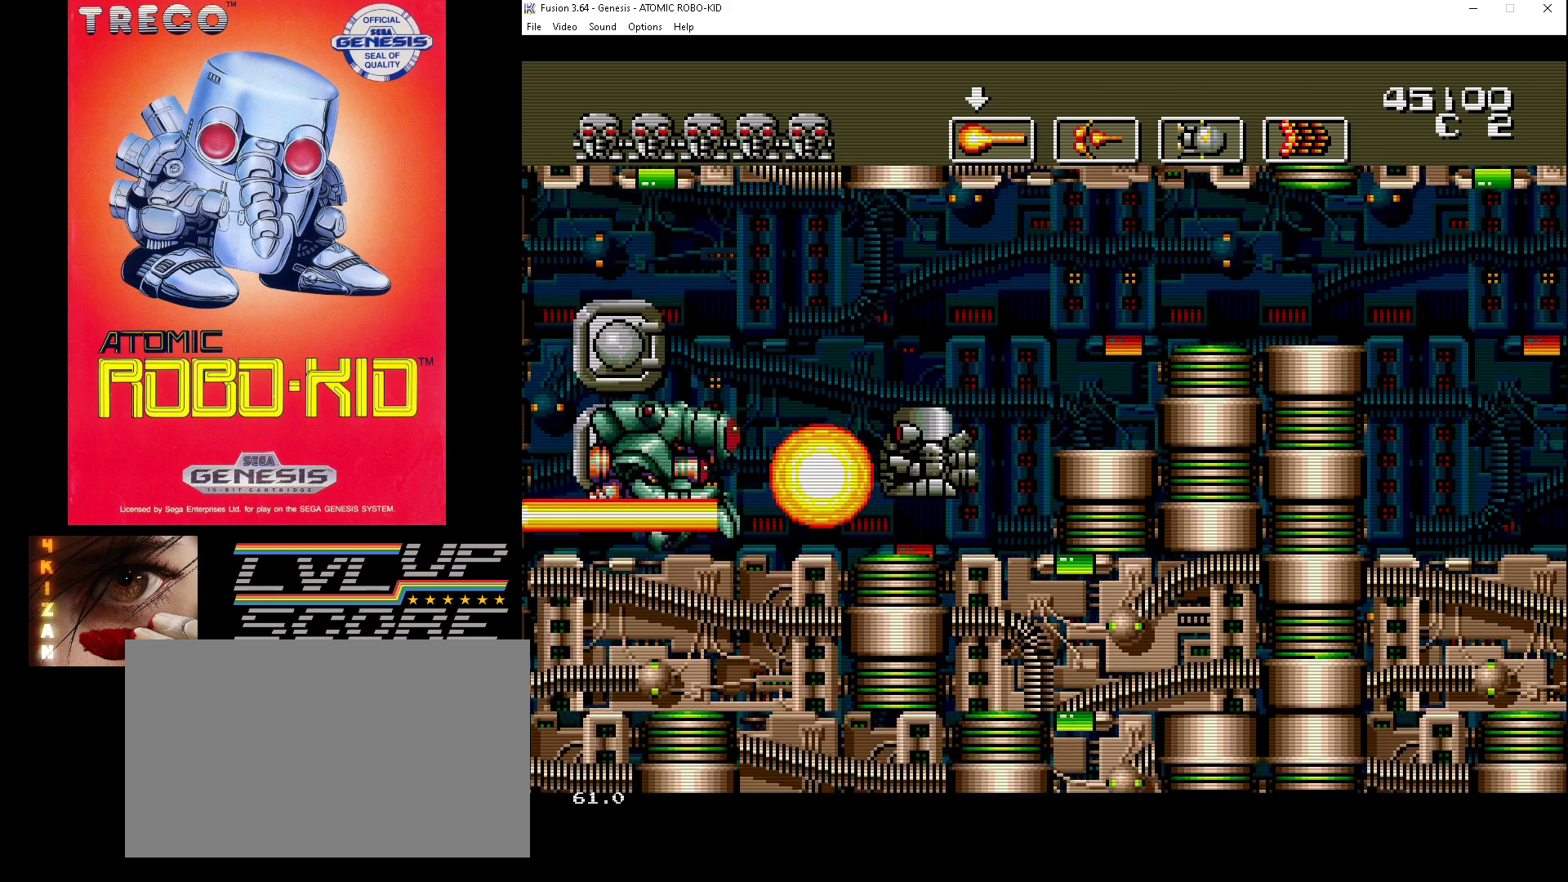
{"buttons": ["DPAD_UP", "DPAD_RIGHT"], "events": [[33, "A", "up"], [133, "A", "down"], [200, "A", "up"], [300, "A", "down"], [333, "A", "up"], [433, "A", "down"], [467, "A", "up"]]}
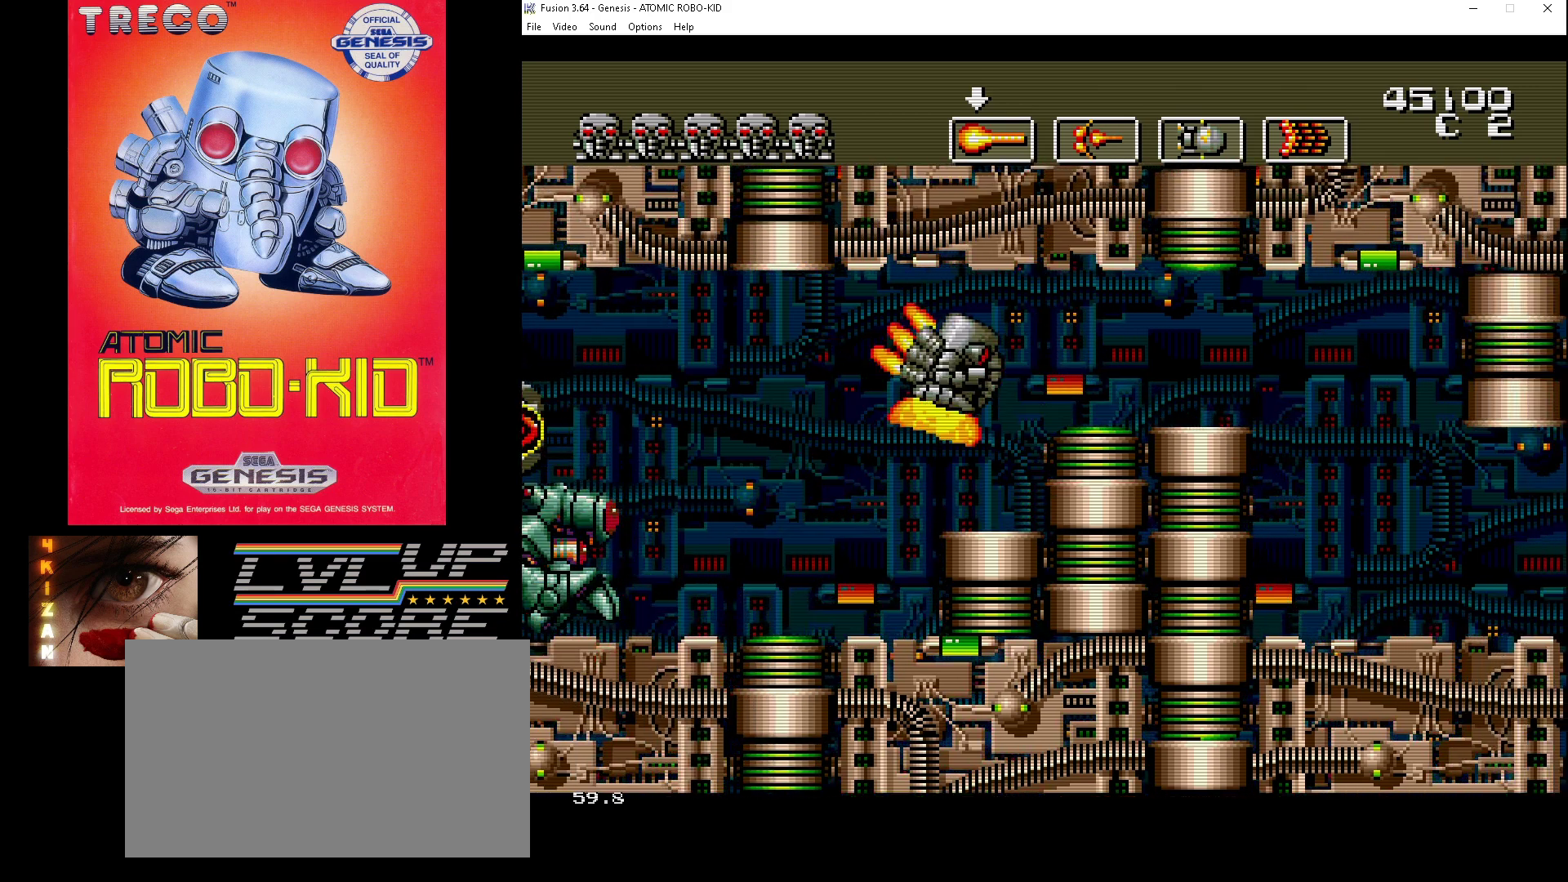
{"buttons": ["DPAD_RIGHT"], "events": [[233, "A", "down"], [233, "DPAD_UP", "up"], [267, "A", "up"], [333, "DPAD_DOWN", "down"], [500, "DPAD_DOWN", "up"]]}
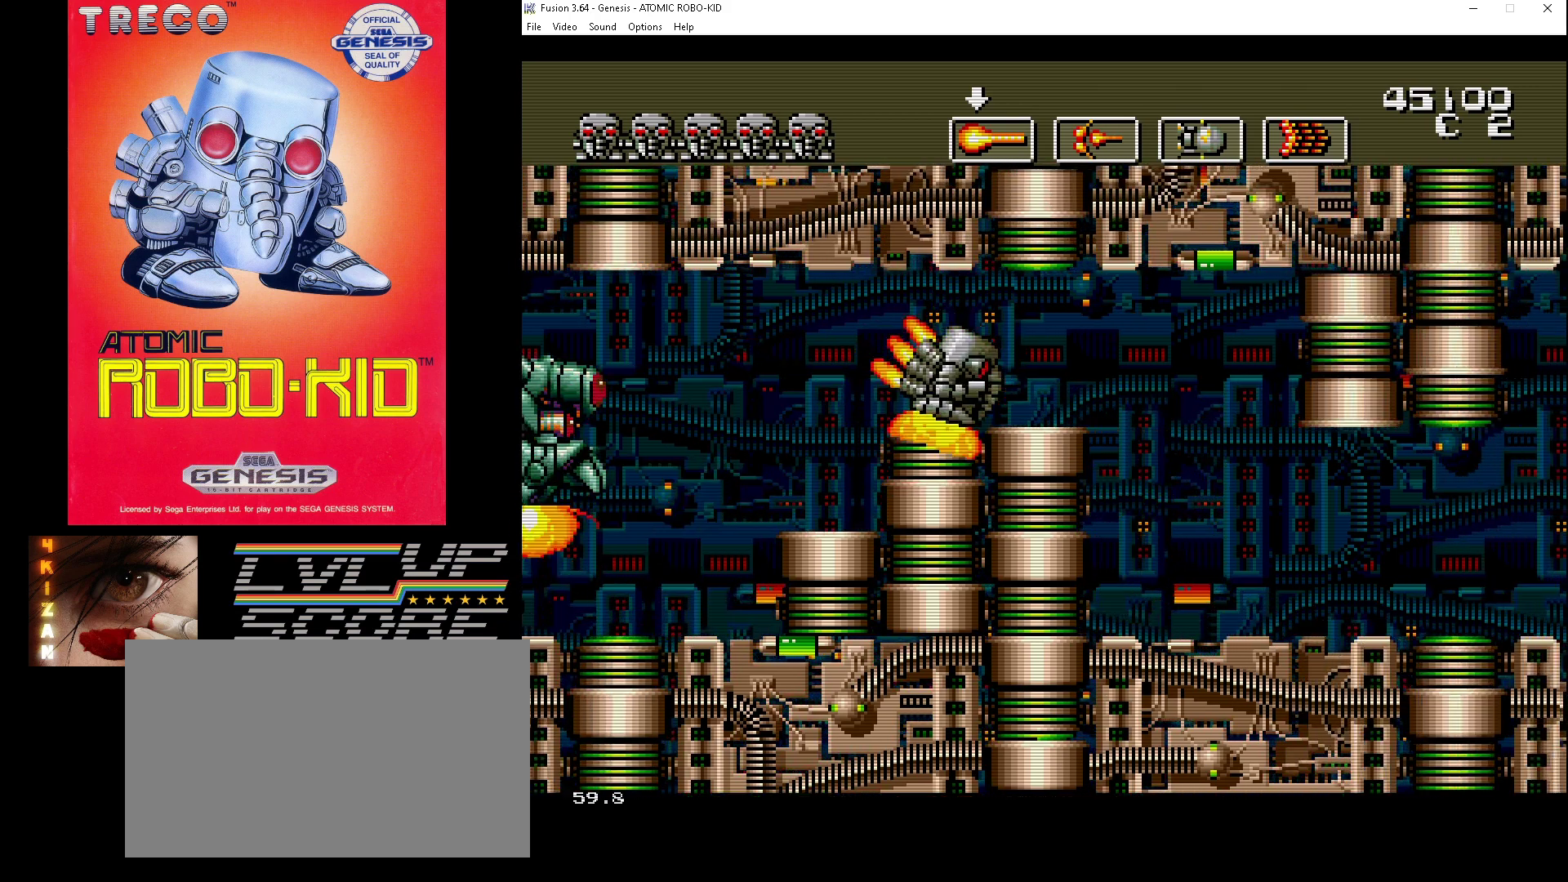
{"buttons": ["DPAD_LEFT"], "events": [[467, "DPAD_LEFT", "down"], [467, "DPAD_RIGHT", "up"]]}
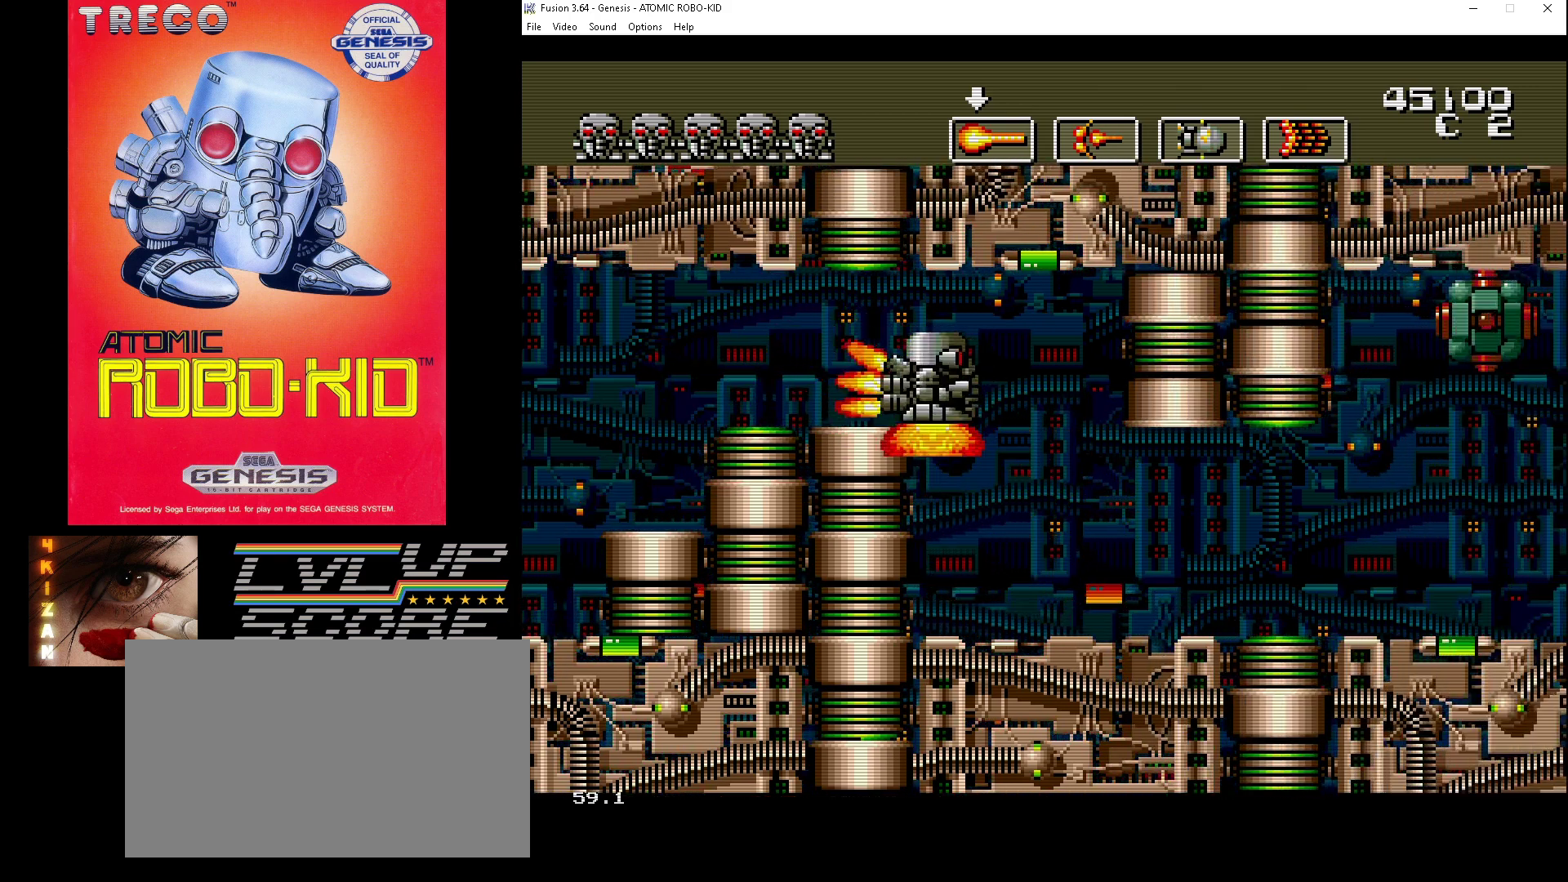
{"buttons": ["A"], "events": [[33, "A", "down"], [100, "A", "up"], [167, "A", "down"], [200, "DPAD_LEFT", "up"], [233, "A", "up"], [300, "A", "down"], [367, "A", "up"], [433, "A", "down"]]}
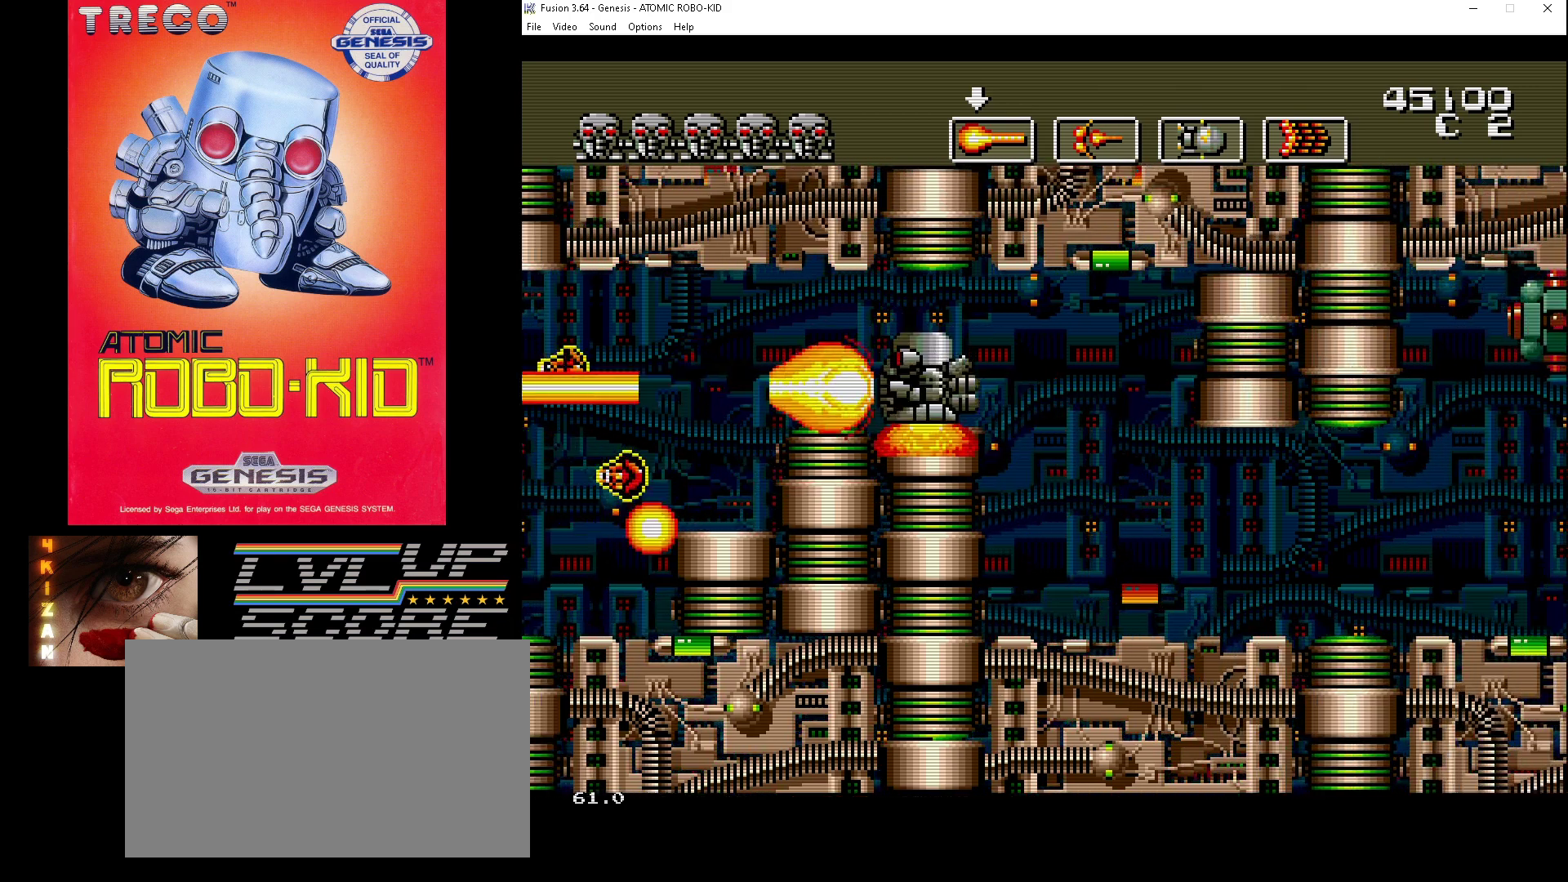
{"buttons": ["DPAD_DOWN", "DPAD_RIGHT"], "events": [[33, "A", "up"], [100, "A", "down"], [167, "A", "up"], [200, "DPAD_UP", "down"], [233, "A", "down"], [333, "A", "up"], [333, "DPAD_RIGHT", "down"], [333, "DPAD_UP", "up"], [367, "DPAD_DOWN", "down"], [400, "A", "down"], [500, "A", "up"]]}
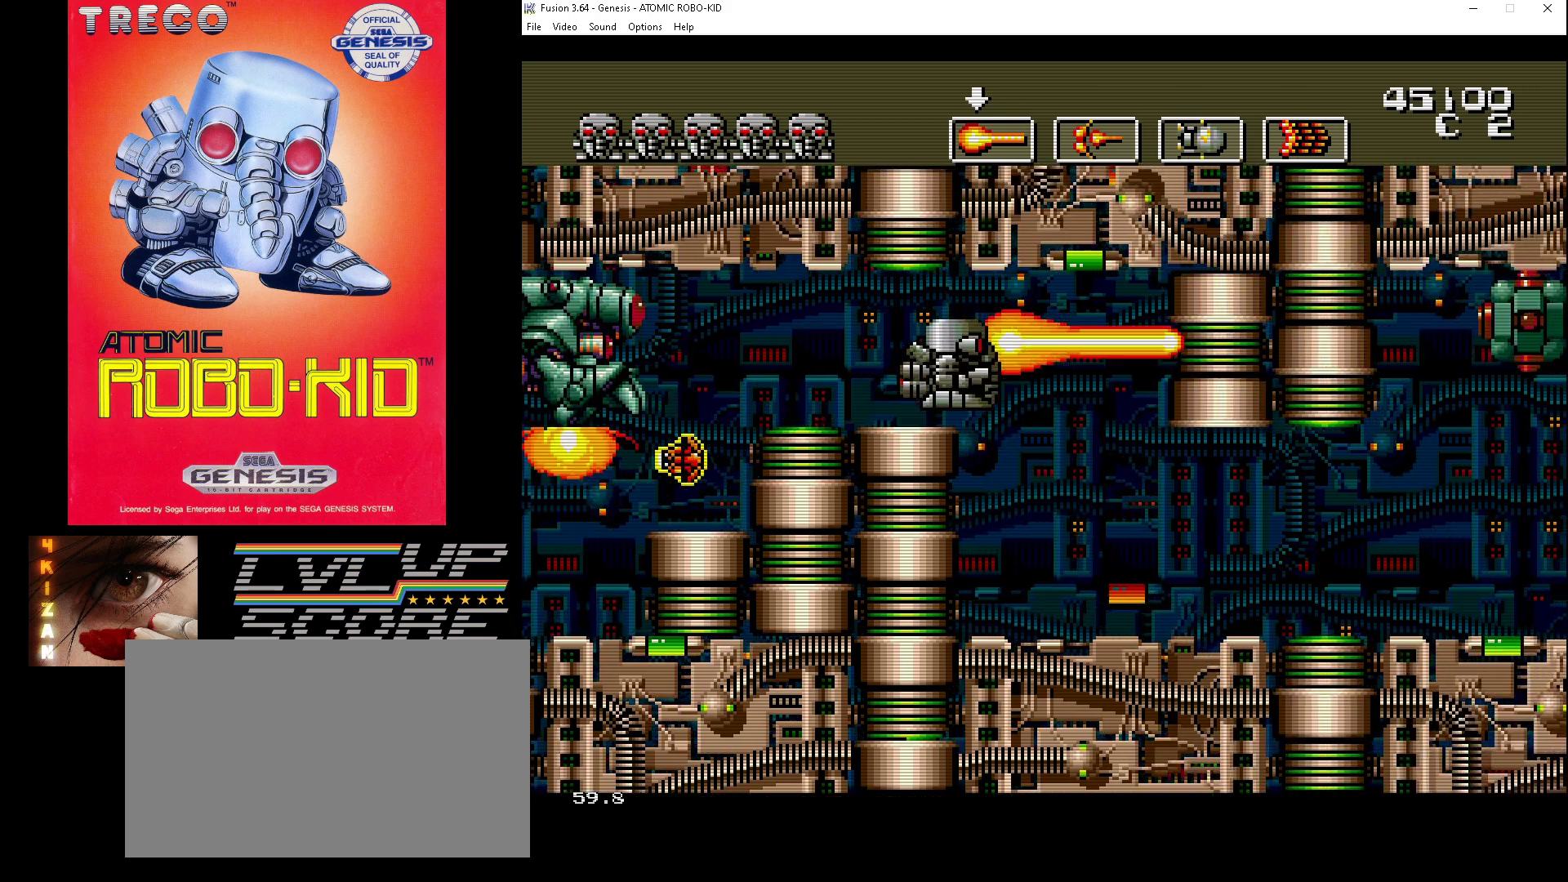
{"buttons": ["A", "DPAD_UP", "DPAD_LEFT"], "events": [[333, "DPAD_LEFT", "down"], [333, "DPAD_RIGHT", "up"], [400, "DPAD_DOWN", "up"], [433, "DPAD_UP", "down"], [467, "A", "down"]]}
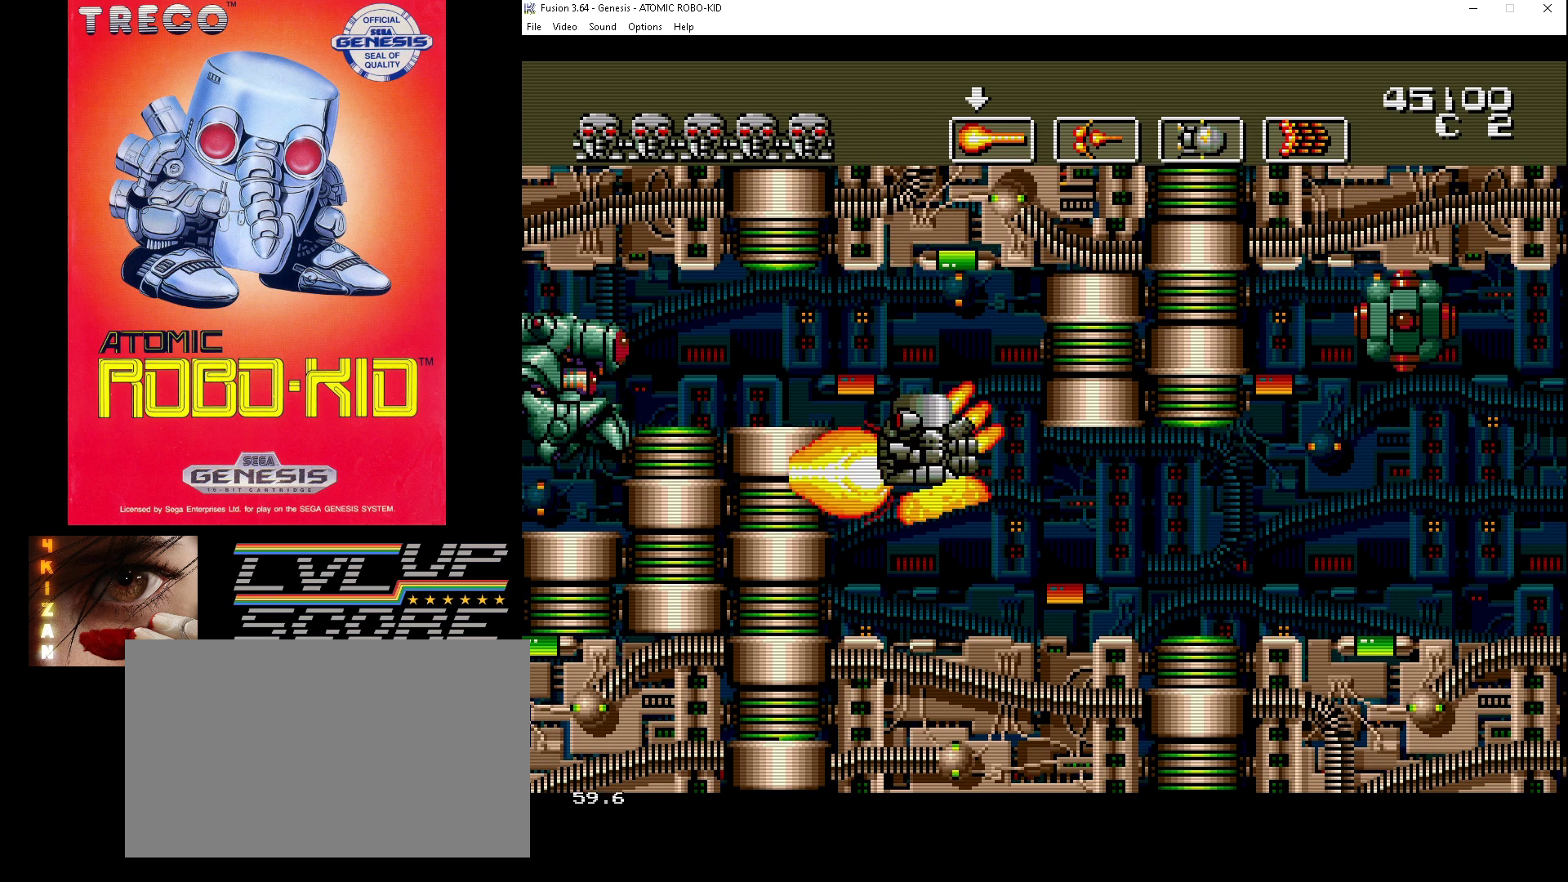
{"buttons": [], "events": [[33, "A", "up"], [133, "A", "down"], [133, "DPAD_LEFT", "up"], [200, "A", "up"], [233, "DPAD_UP", "up"], [267, "A", "down"], [333, "A", "up"], [400, "A", "down"], [500, "A", "up"]]}
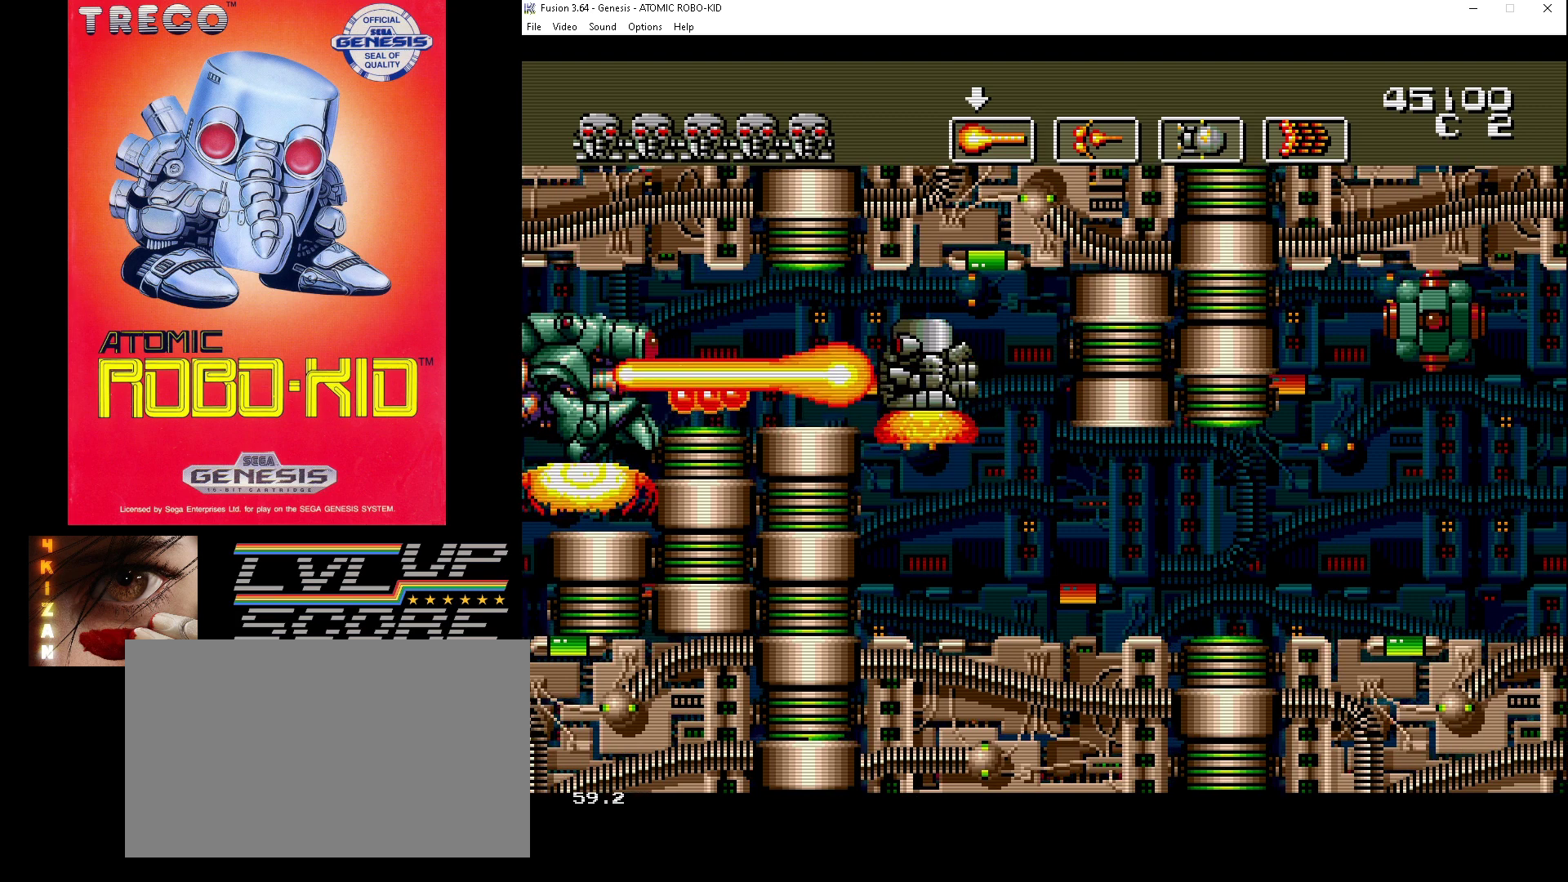
{"buttons": ["DPAD_DOWN", "DPAD_LEFT"], "events": [[67, "A", "down"], [67, "DPAD_DOWN", "down"], [67, "DPAD_RIGHT", "down"], [133, "A", "up"], [433, "DPAD_RIGHT", "up"], [467, "DPAD_LEFT", "down"]]}
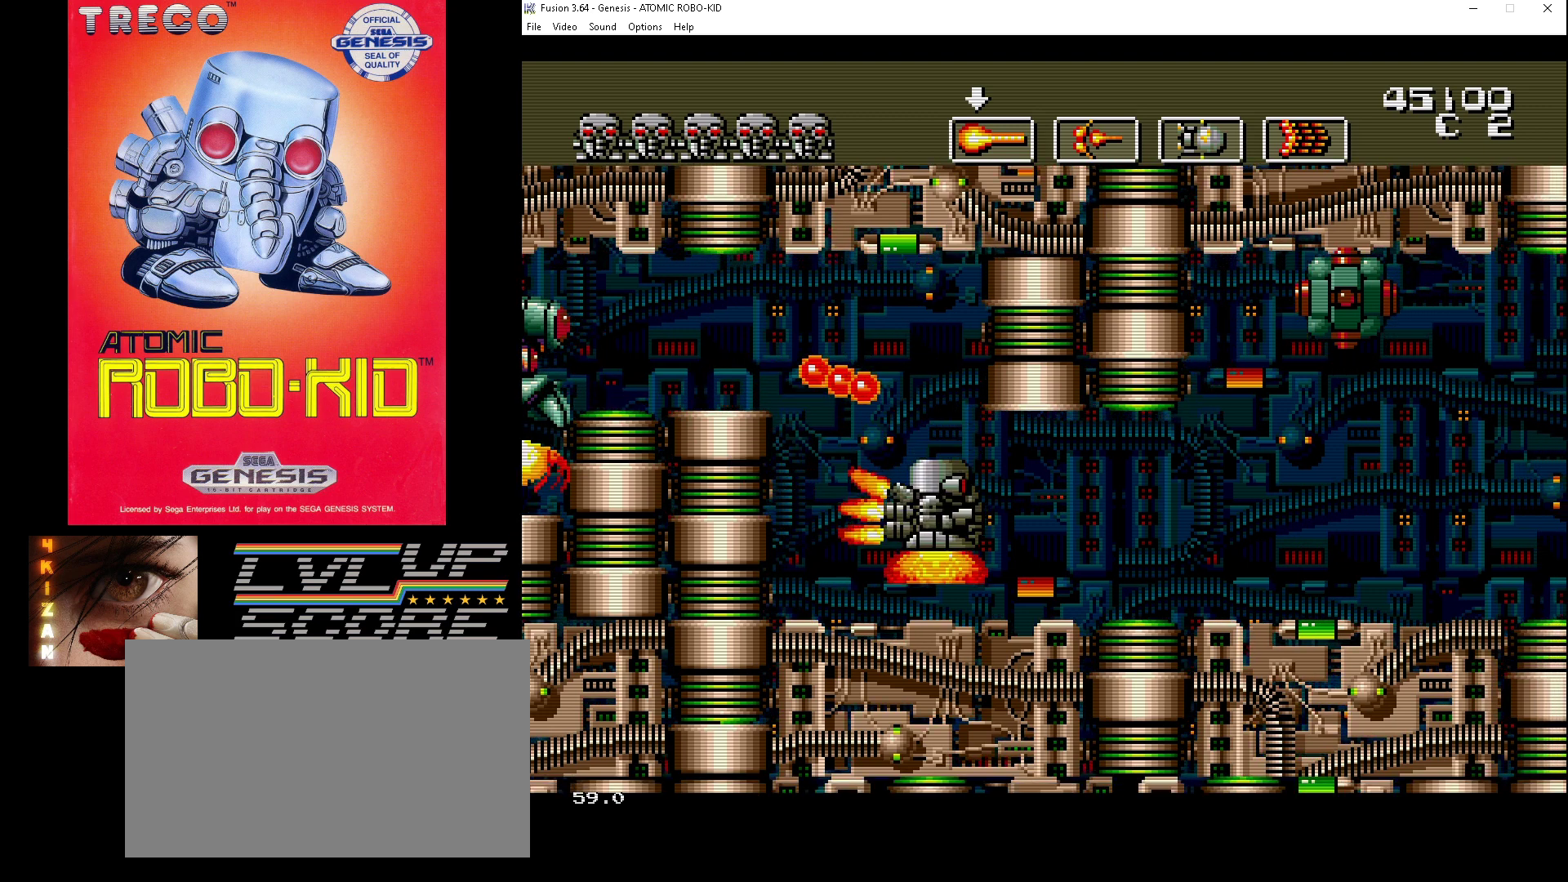
{"buttons": [], "events": [[100, "DPAD_LEFT", "up"], [200, "DPAD_LEFT", "down"], [300, "DPAD_DOWN", "up"], [300, "DPAD_LEFT", "up"]]}
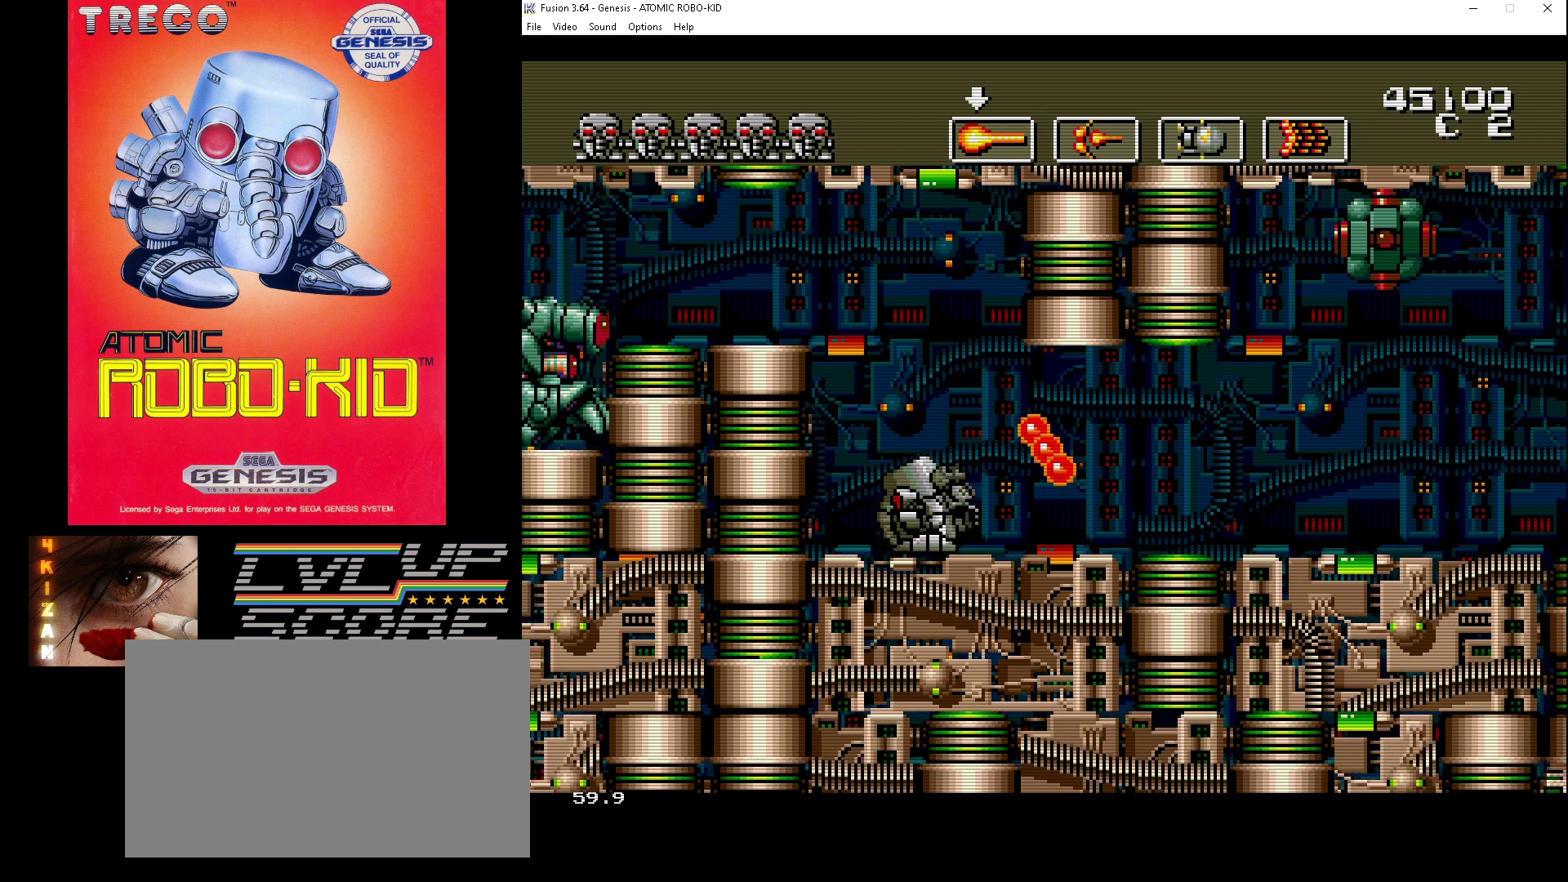
{"buttons": ["DPAD_UP"], "events": [[100, "DPAD_UP", "down"], [300, "DPAD_RIGHT", "down"], [467, "DPAD_RIGHT", "up"]]}
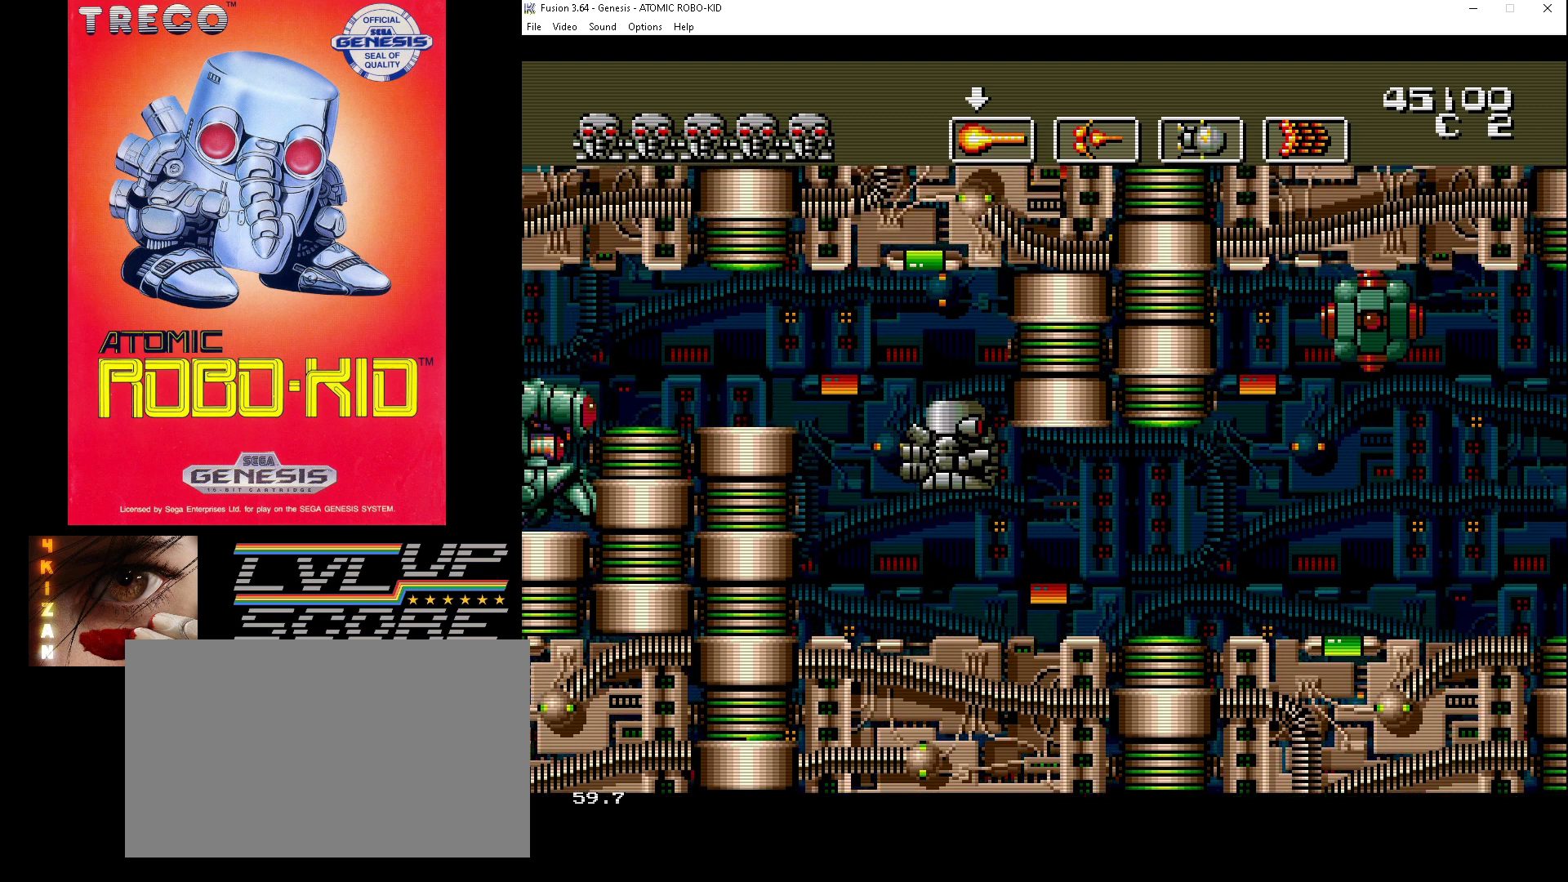
{"buttons": ["A"], "events": [[33, "DPAD_LEFT", "down"], [100, "DPAD_LEFT", "up"], [133, "DPAD_RIGHT", "down"], [367, "DPAD_LEFT", "down"], [367, "DPAD_RIGHT", "up"], [467, "A", "down"], [500, "DPAD_LEFT", "up"], [500, "DPAD_UP", "up"]]}